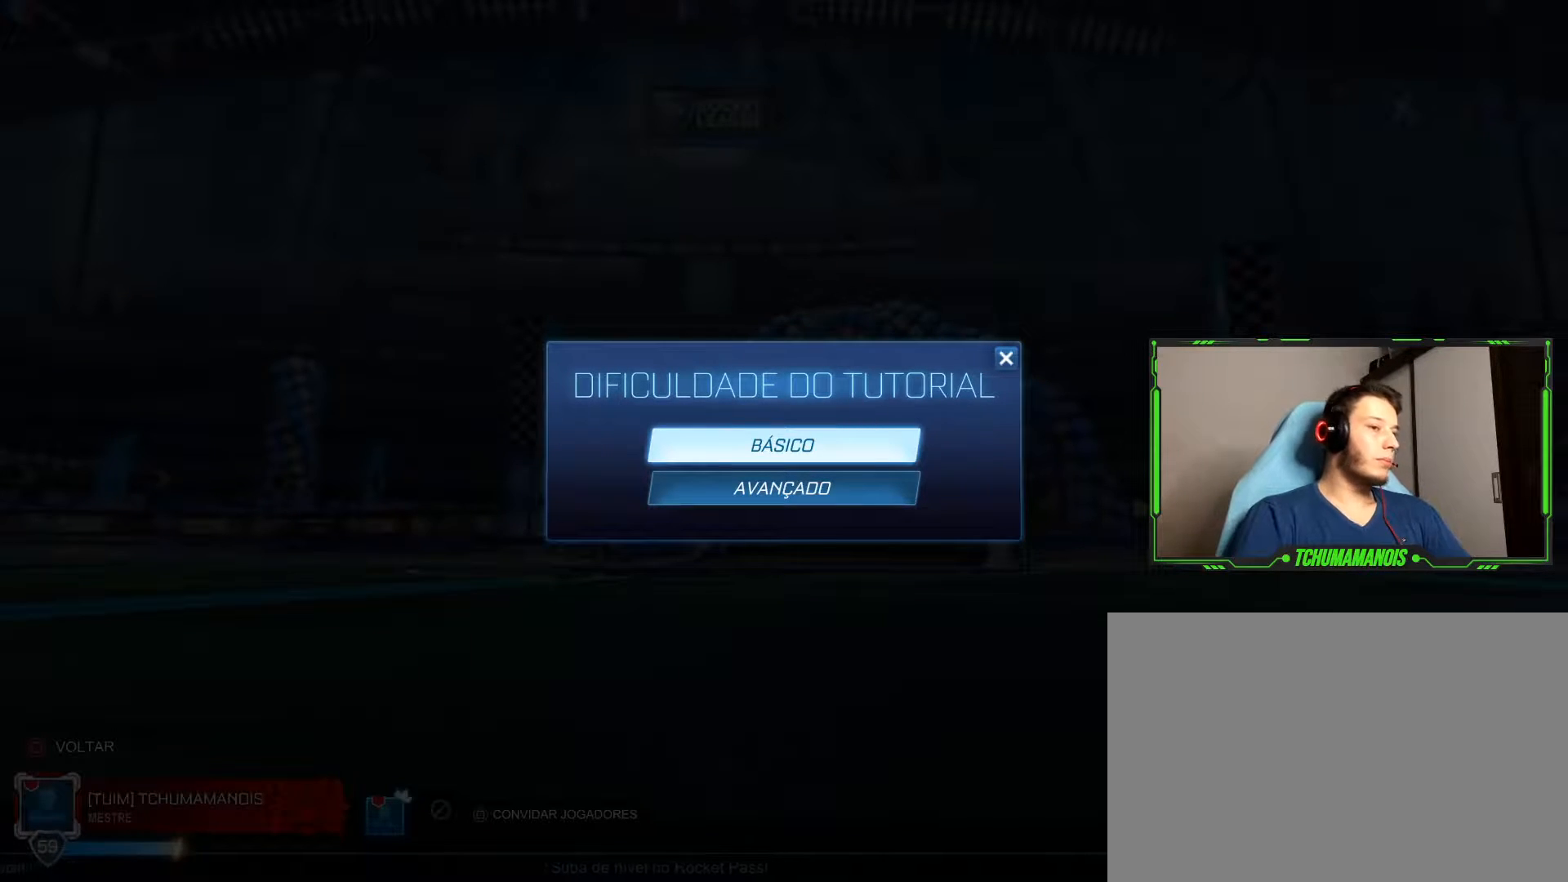
Gameplay with a controller (PlayStation layout); each line is a JSON object with the inputs held at the frame after it. "events" lists button and stick changes between this image and that frame as [ms after this image, input, new state], when the widget could be followed in between.
{"buttons": ["DPAD_RIGHT"], "left_stick": "center", "right_stick": "center"}
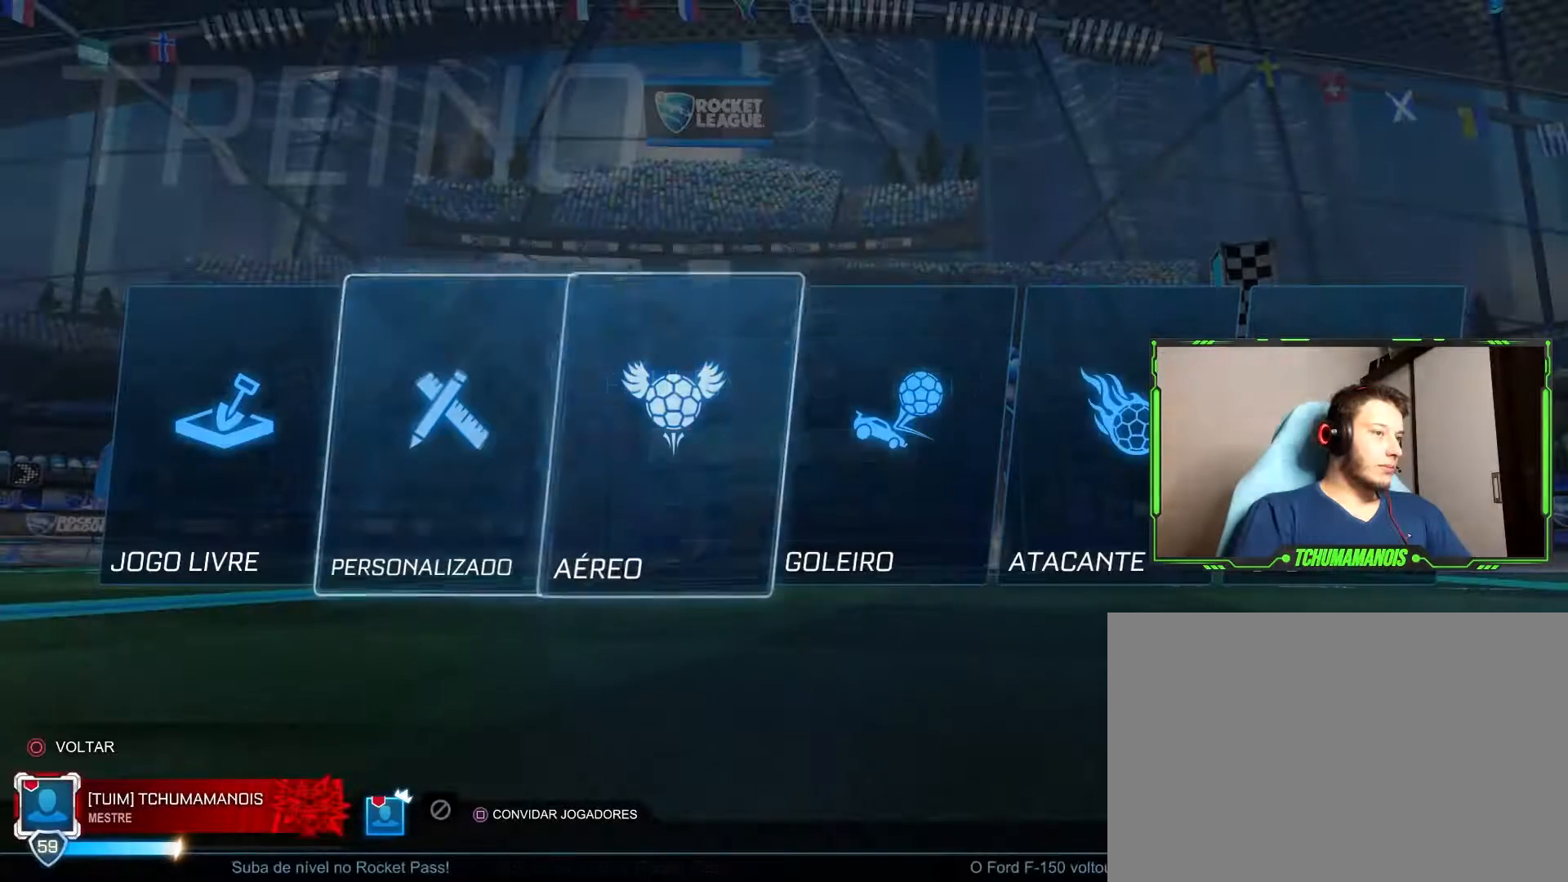
{"buttons": [], "left_stick": "center", "right_stick": "center", "events": [[50, "DPAD_RIGHT", "up"], [233, "DPAD_RIGHT", "down"], [367, "DPAD_RIGHT", "up"]]}
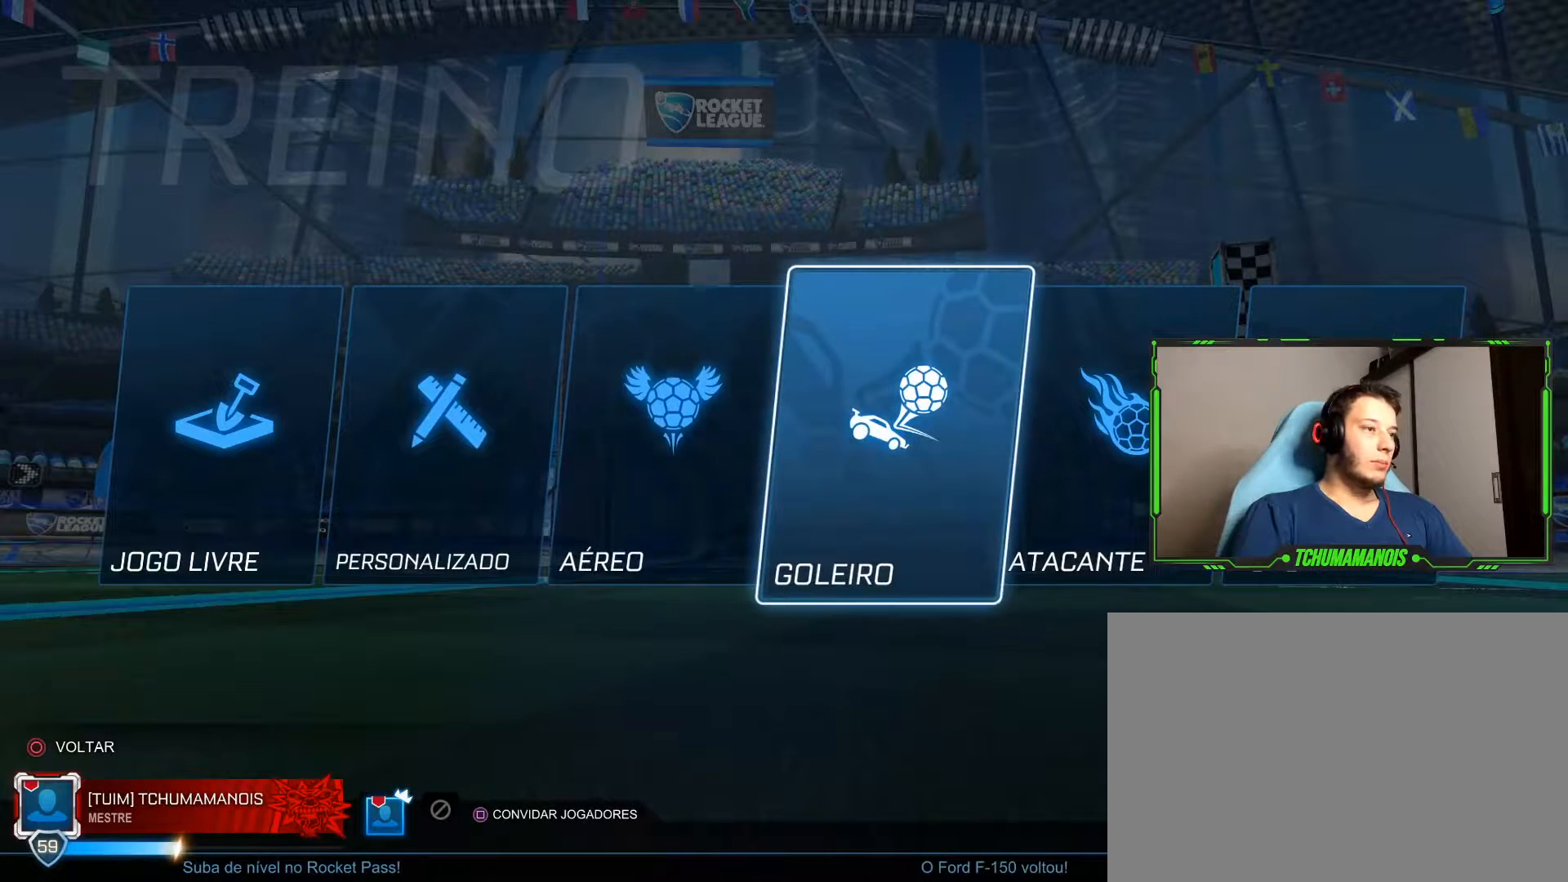
{"buttons": ["DPAD_RIGHT"], "left_stick": "center", "right_stick": "center", "events": [[83, "DPAD_RIGHT", "down"], [233, "DPAD_RIGHT", "up"], [417, "DPAD_RIGHT", "down"]]}
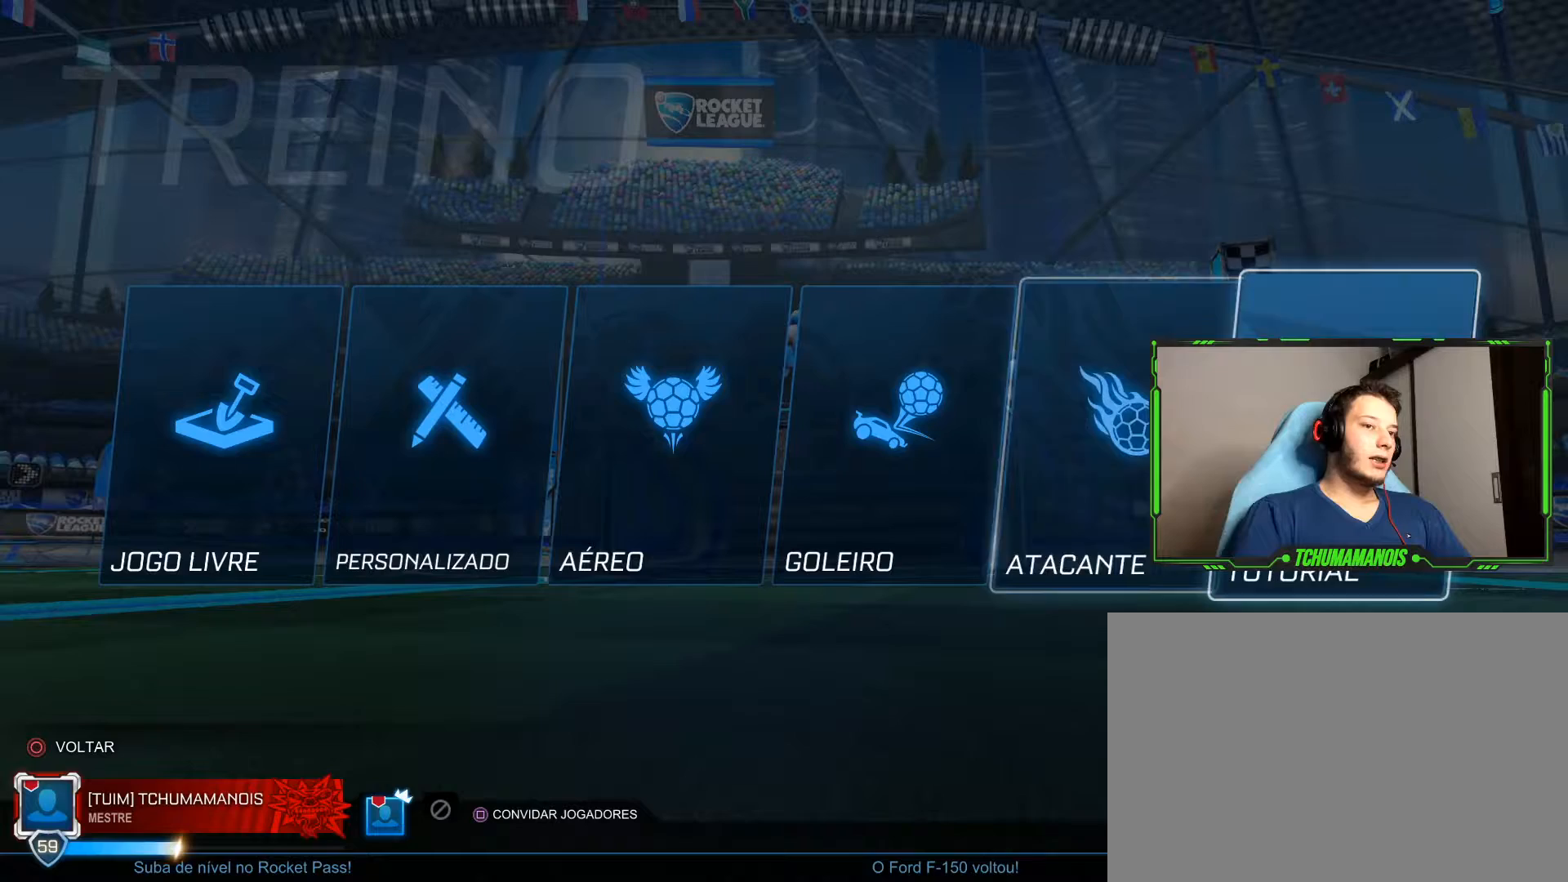
{"buttons": ["DPAD_LEFT"], "left_stick": "center", "right_stick": "center", "events": [[33, "DPAD_RIGHT", "up"], [400, "DPAD_LEFT", "down"]]}
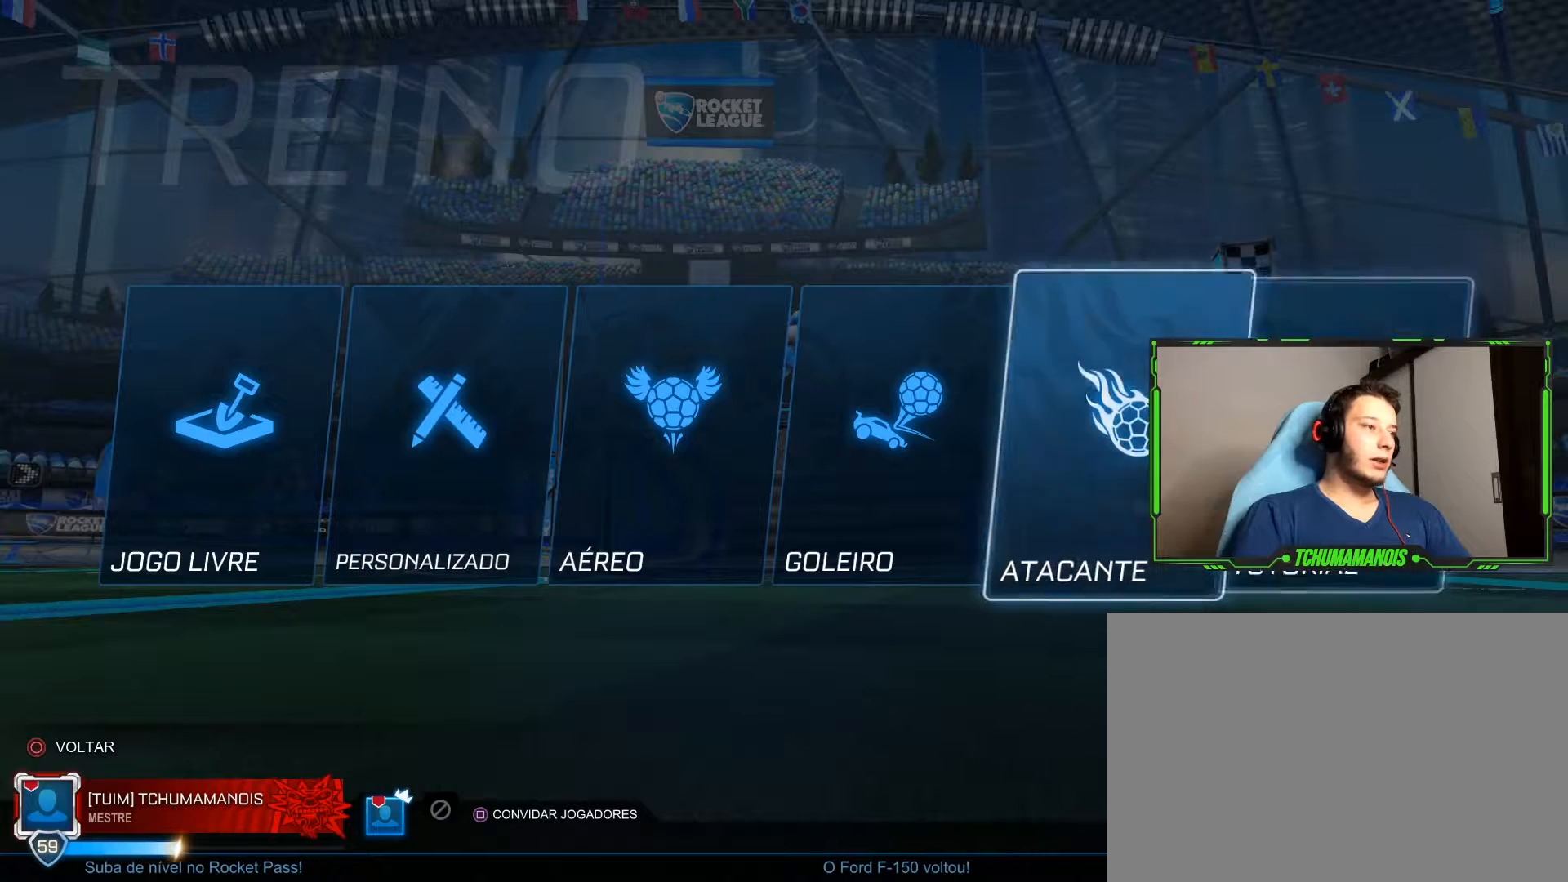
{"buttons": [], "left_stick": "center", "right_stick": "center", "events": [[33, "DPAD_LEFT", "up"], [233, "DPAD_LEFT", "down"], [383, "DPAD_LEFT", "up"]]}
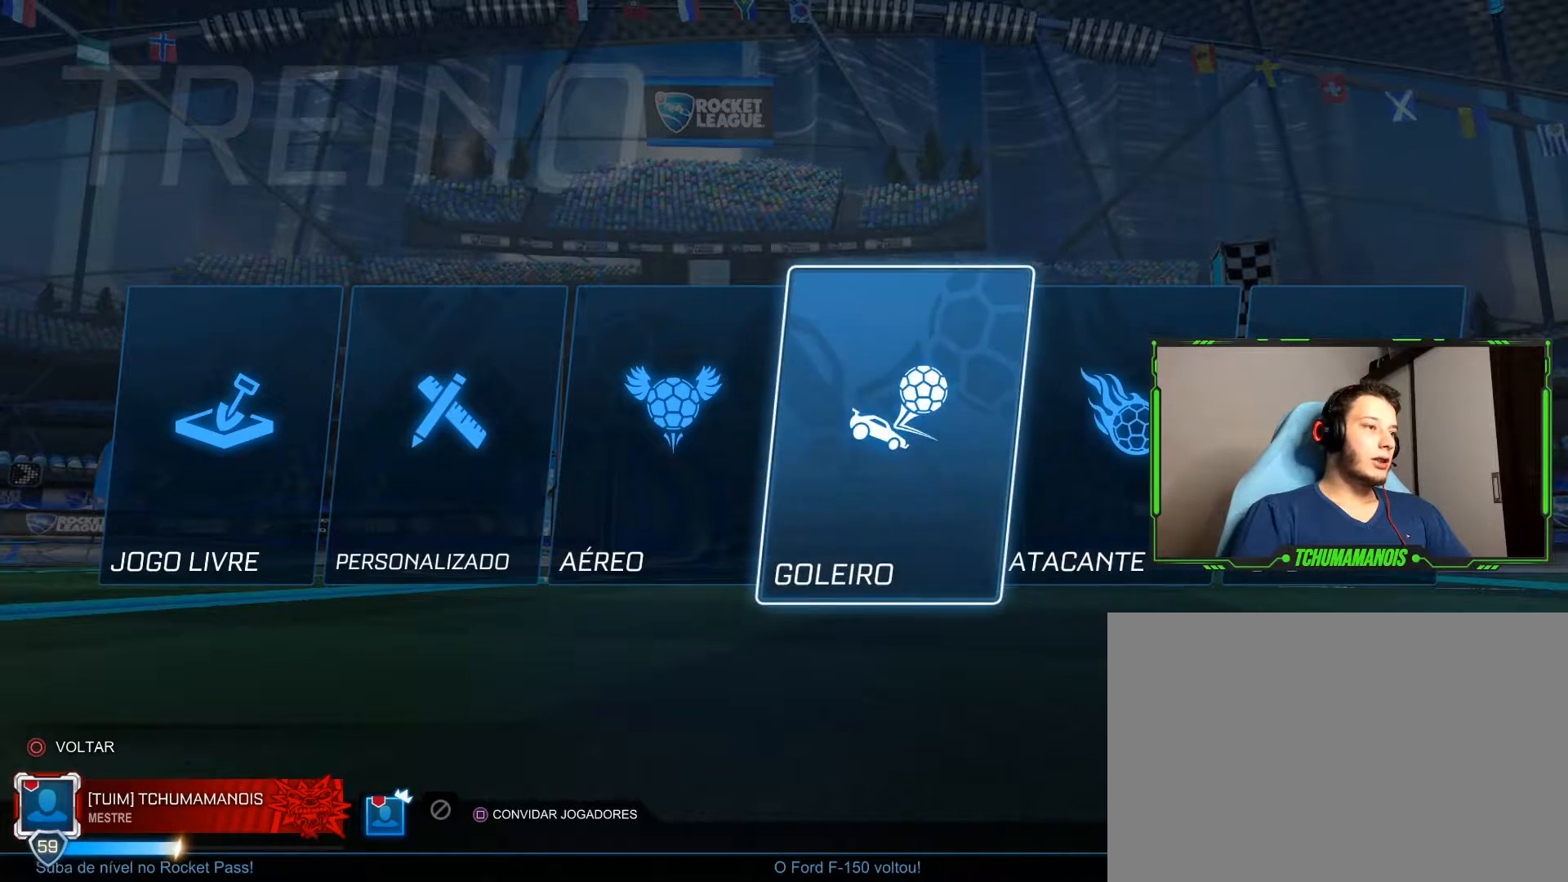
{"buttons": [], "left_stick": "center", "right_stick": "center", "events": [[50, "DPAD_LEFT", "down"], [150, "DPAD_LEFT", "up"], [267, "DPAD_LEFT", "down"], [367, "DPAD_LEFT", "up"]]}
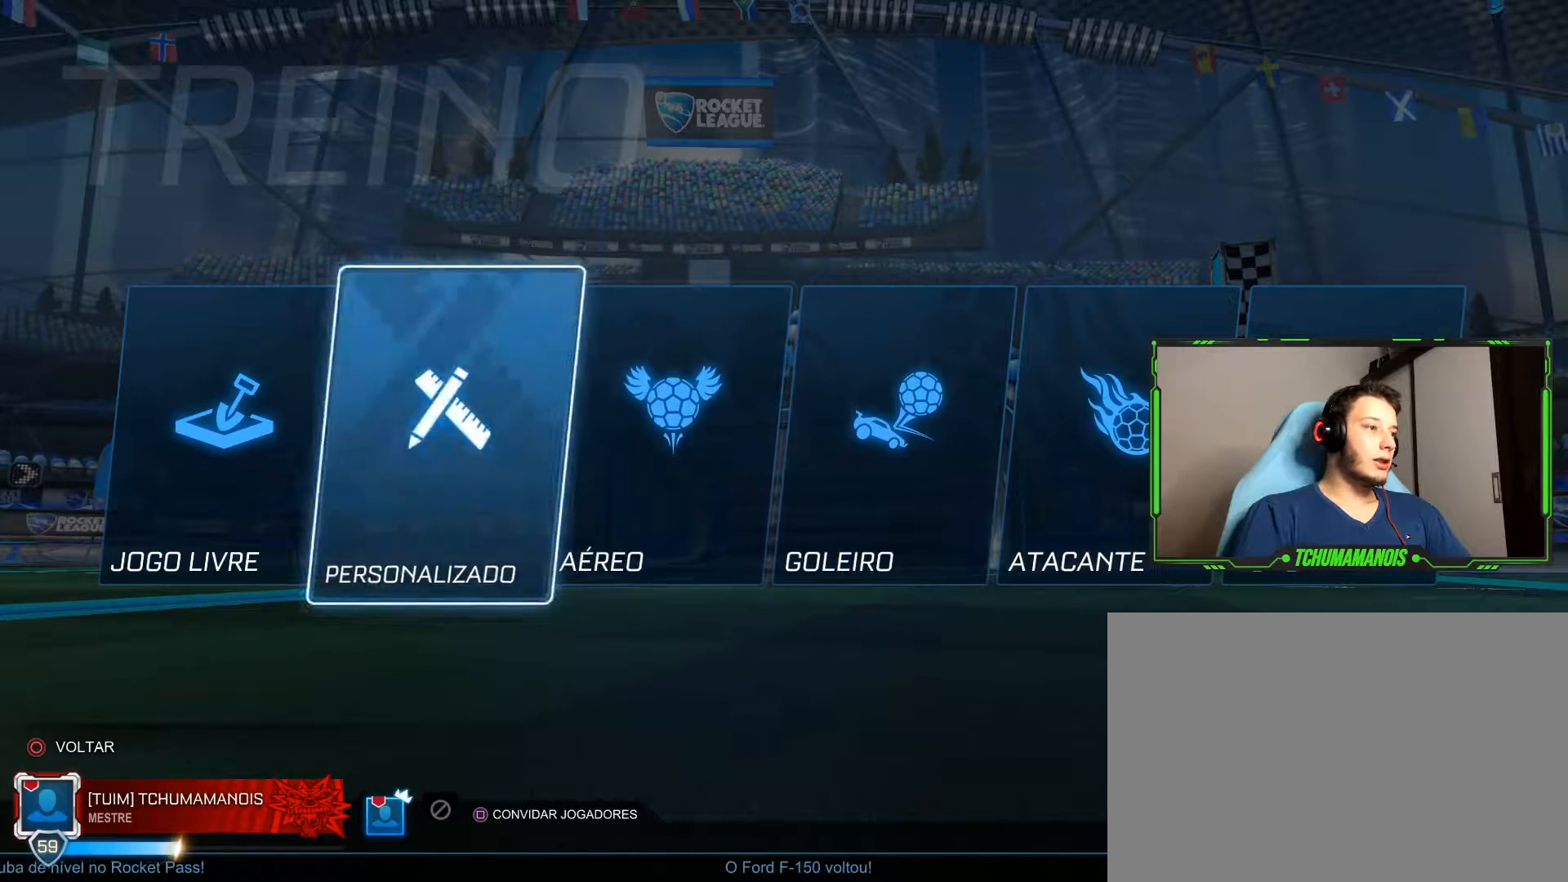
{"buttons": [], "left_stick": "center", "right_stick": "center", "events": [[17, "DPAD_LEFT", "down"], [100, "DPAD_LEFT", "up"], [133, "CIRCLE", "down"], [283, "CIRCLE", "up"]]}
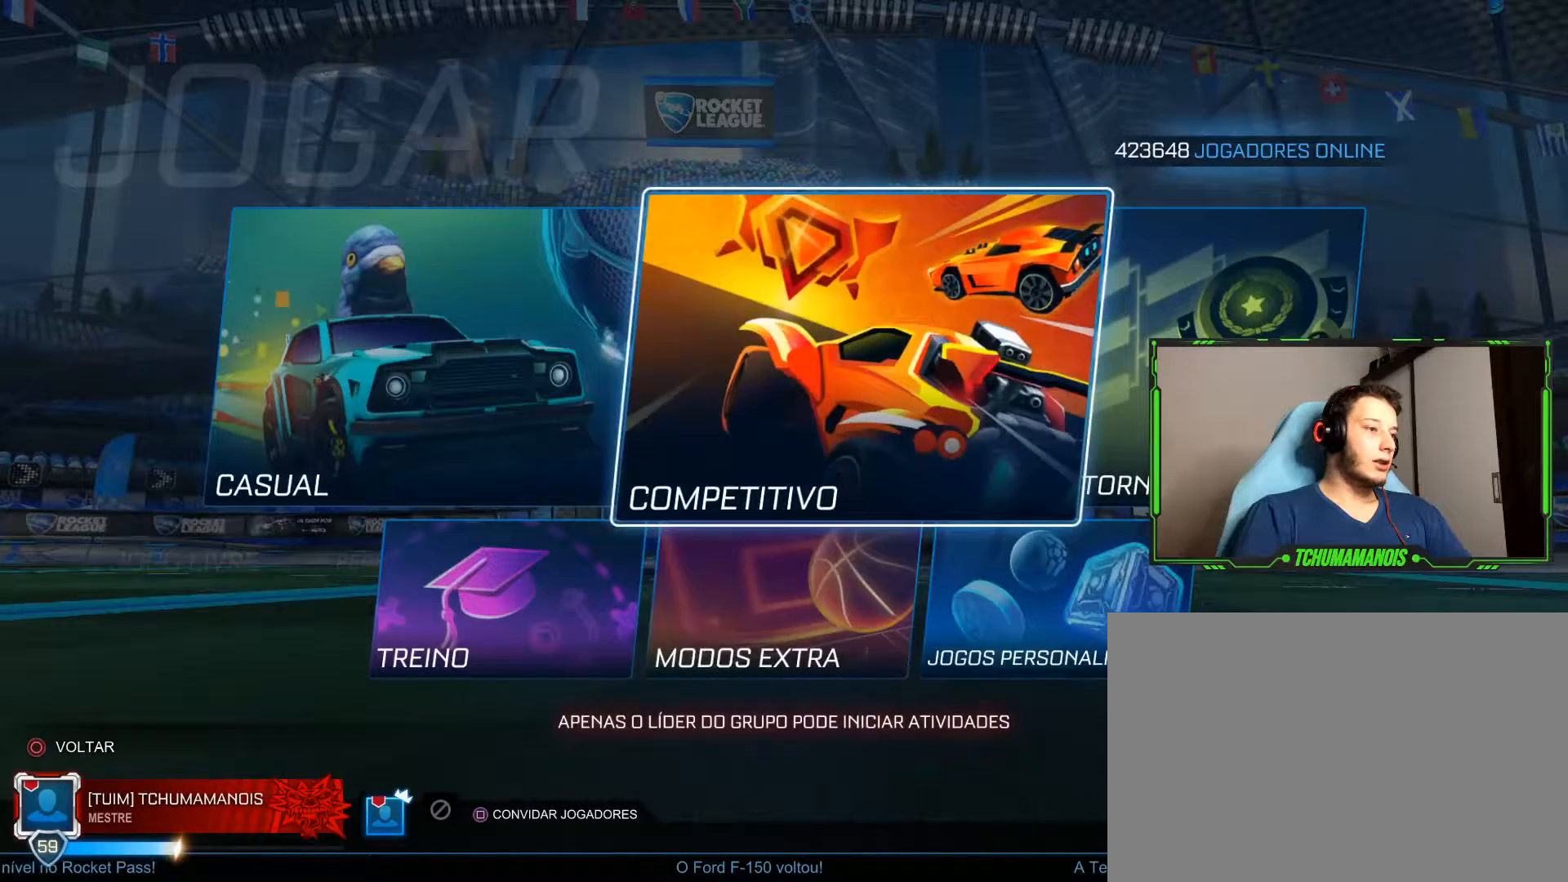
{"buttons": ["DPAD_LEFT"], "left_stick": "center", "right_stick": "center", "events": [[167, "DPAD_DOWN", "down"], [283, "DPAD_DOWN", "up"], [433, "DPAD_LEFT", "down"]]}
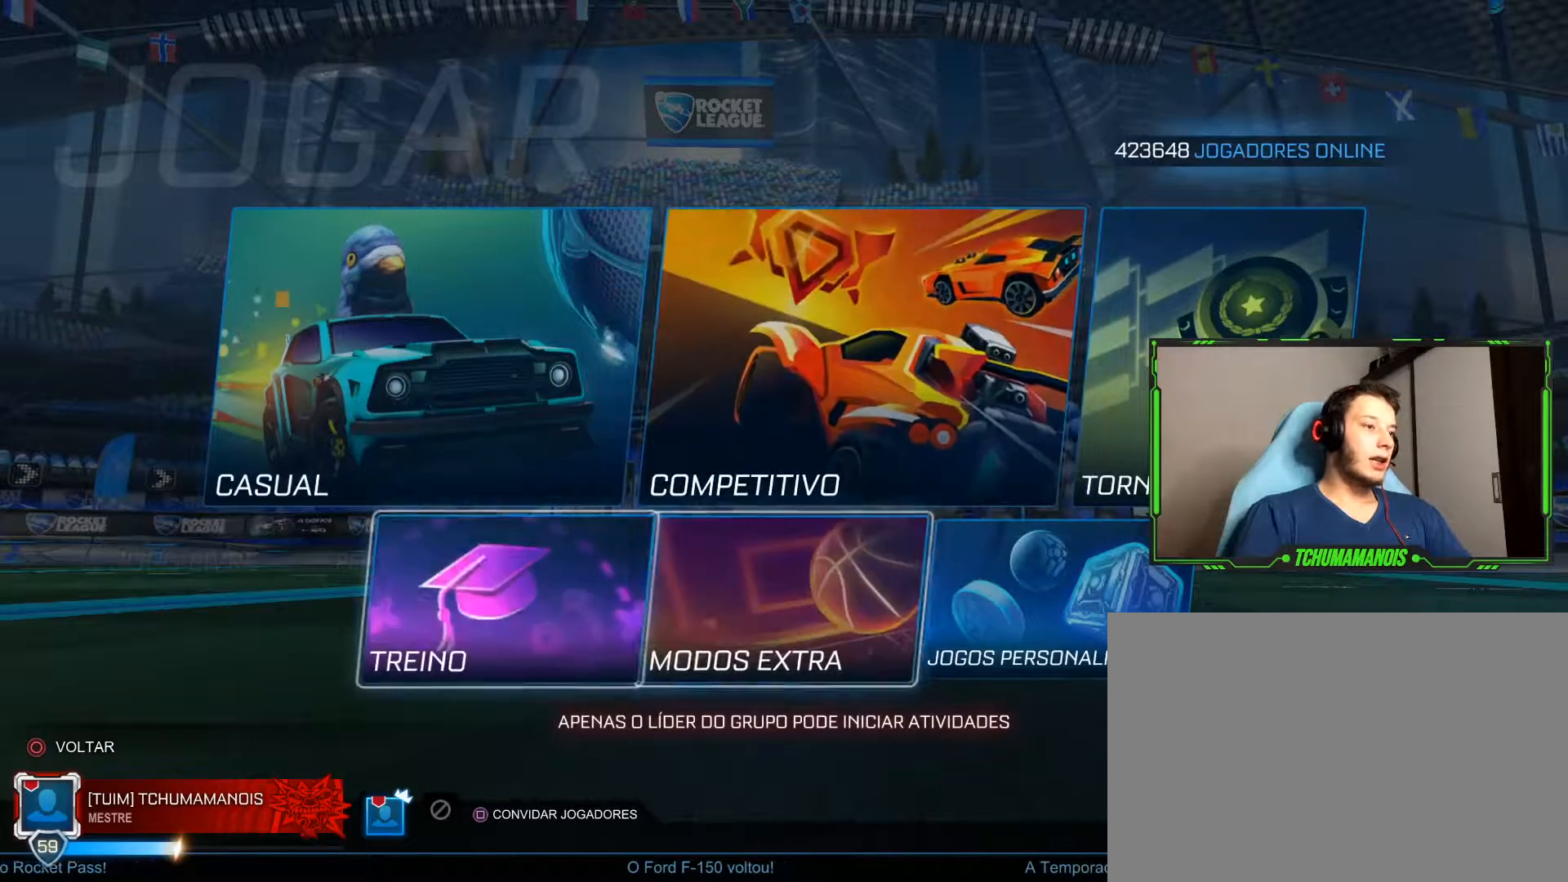
{"buttons": [], "left_stick": "center", "right_stick": "center", "events": [[33, "DPAD_LEFT", "up"], [50, "CROSS", "down"], [167, "CROSS", "up"]]}
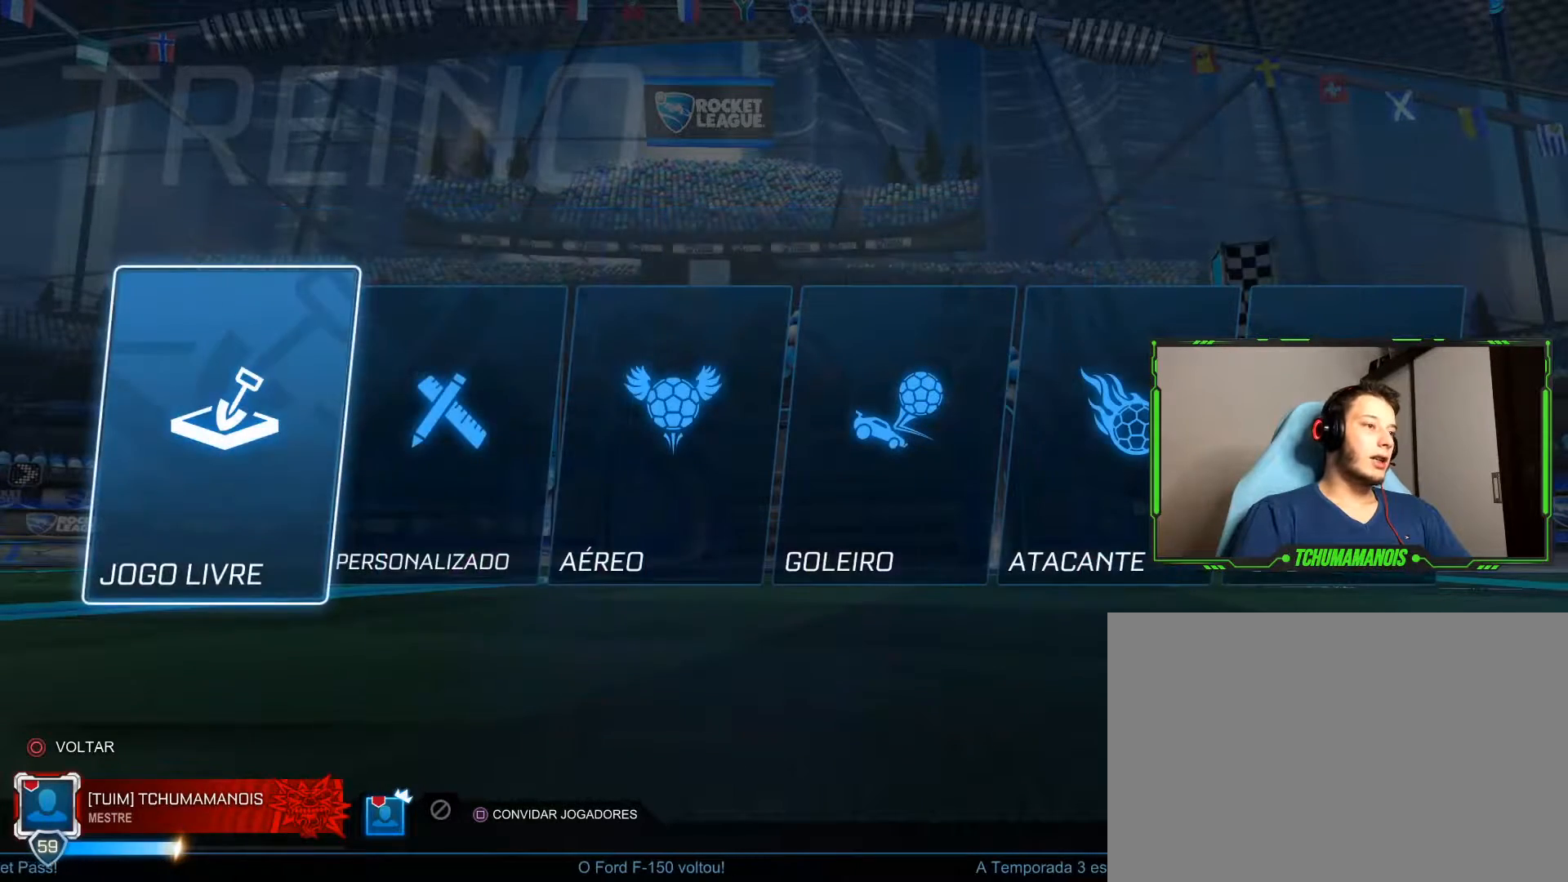
{"buttons": [], "left_stick": "center", "right_stick": "center", "events": [[167, "DPAD_RIGHT", "down"], [317, "DPAD_RIGHT", "up"]]}
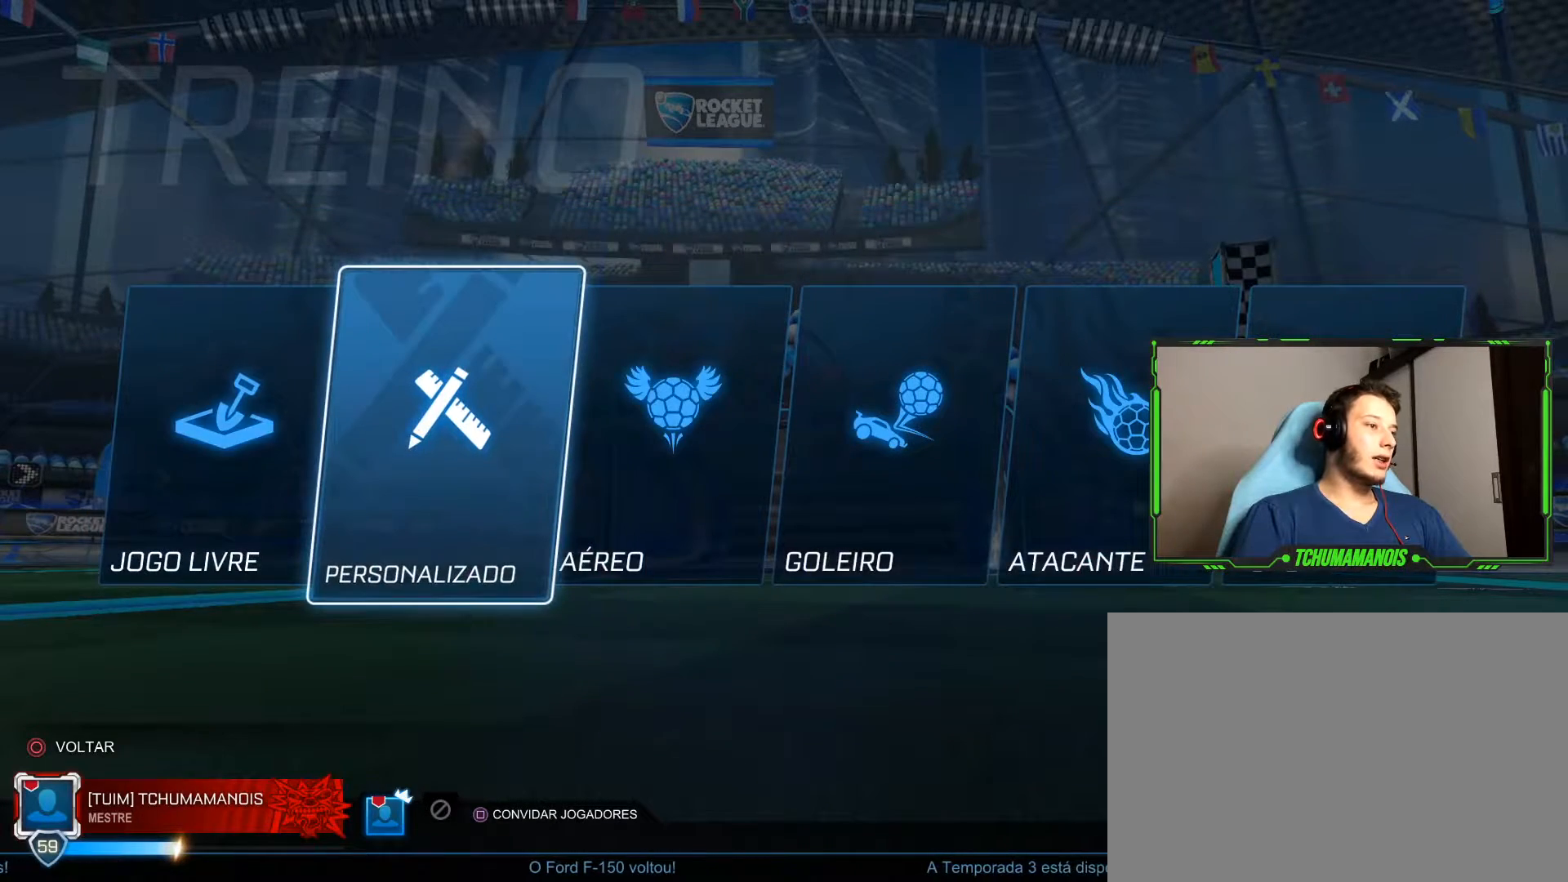
{"buttons": ["DPAD_RIGHT"], "left_stick": "center", "right_stick": "center", "events": [[450, "DPAD_RIGHT", "down"]]}
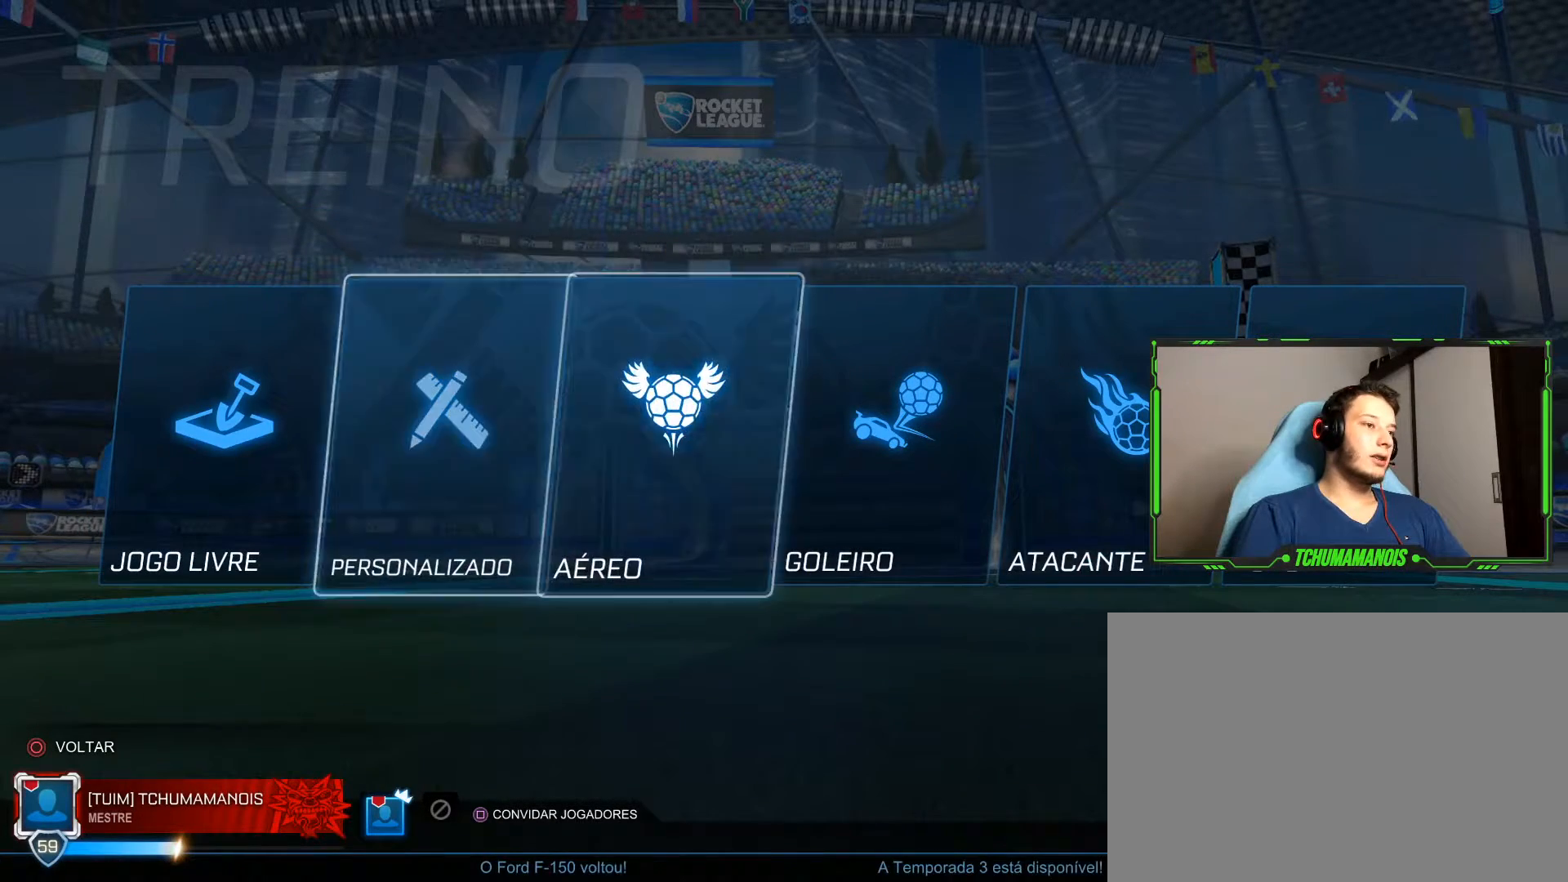
{"buttons": [], "left_stick": "center", "right_stick": "center", "events": [[83, "DPAD_RIGHT", "up"]]}
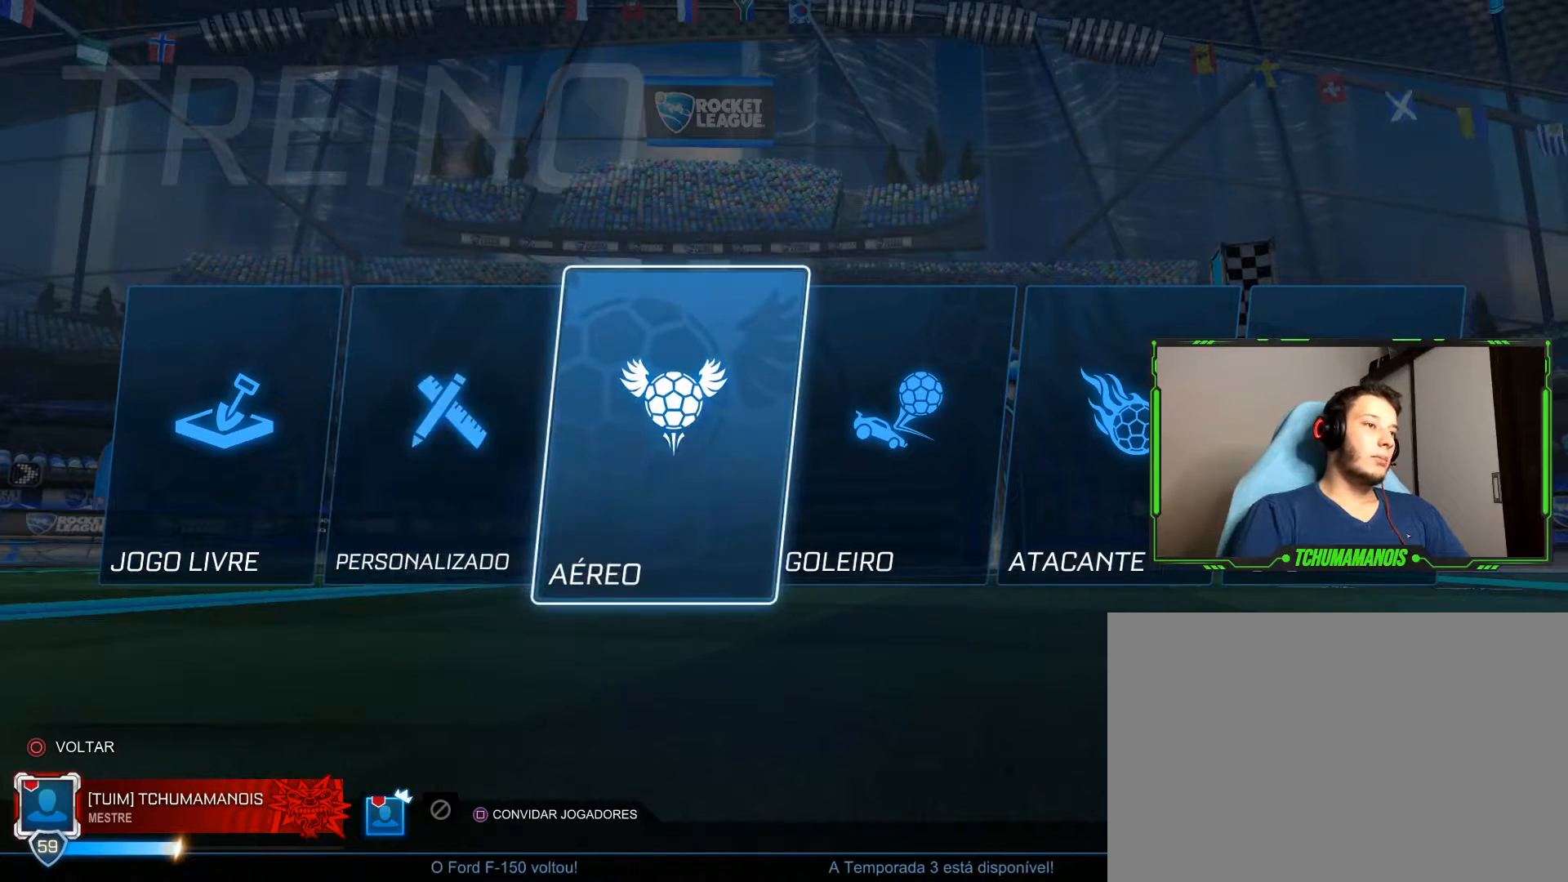
{"buttons": [], "left_stick": "center", "right_stick": "center", "events": []}
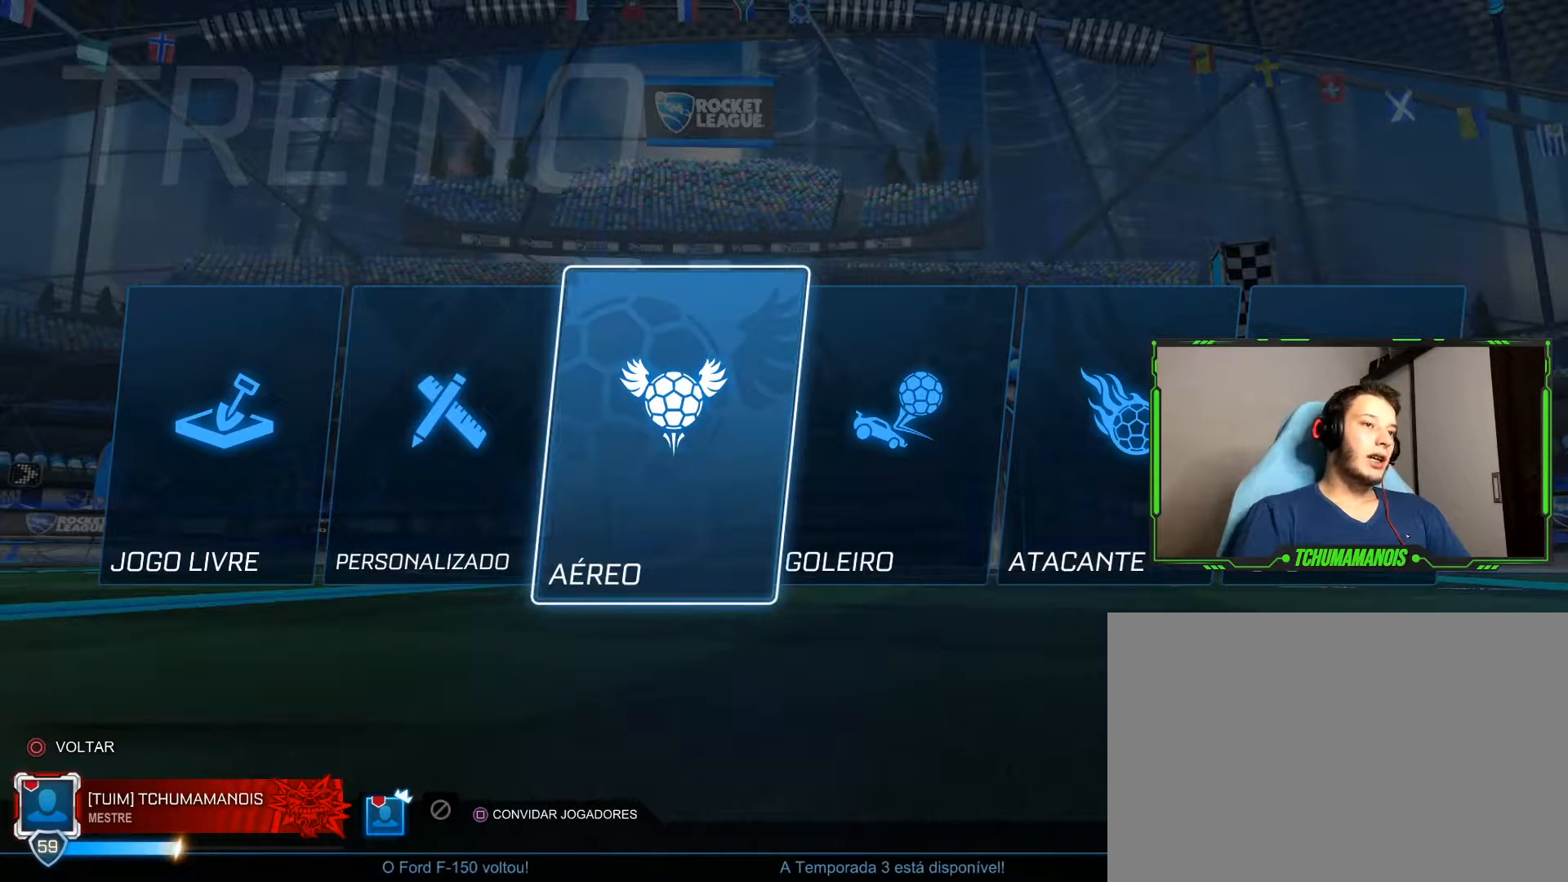
{"buttons": [], "left_stick": "center", "right_stick": "center", "events": []}
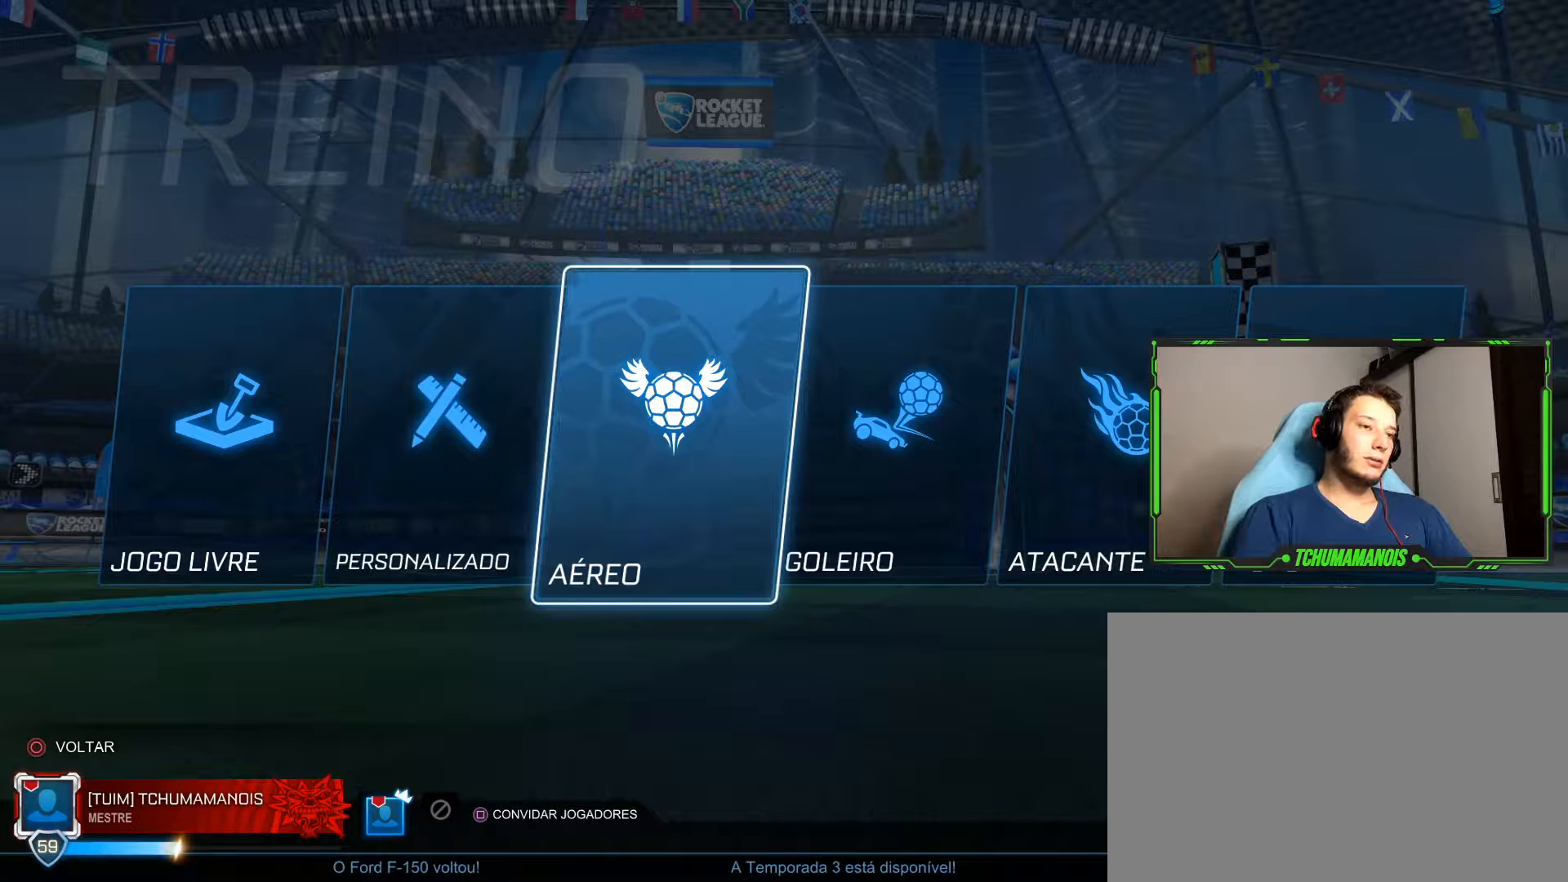
{"buttons": [], "left_stick": "center", "right_stick": "center", "events": []}
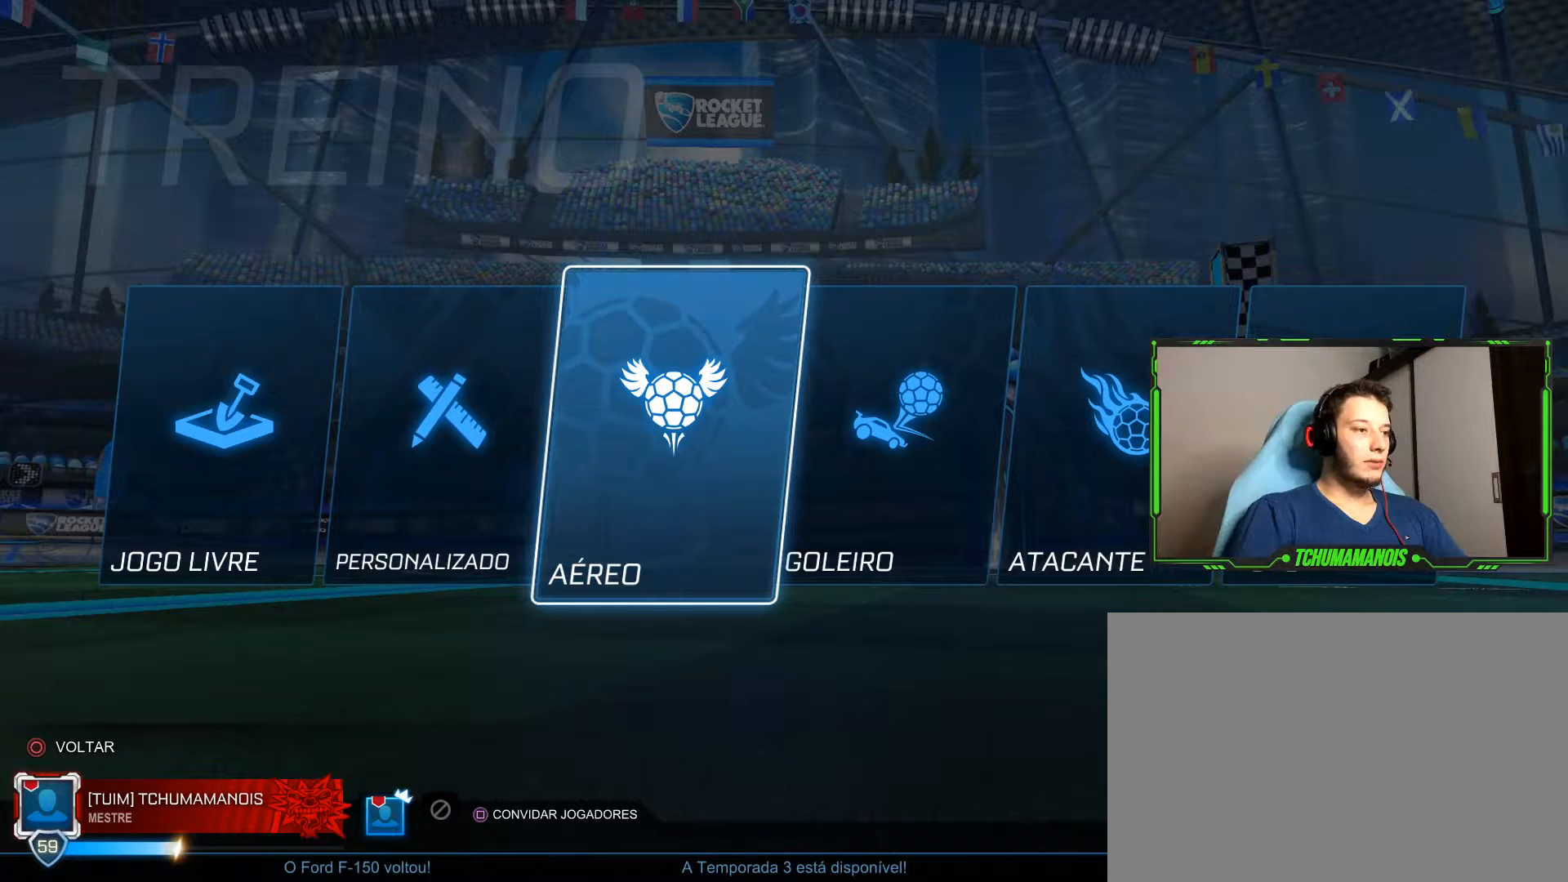
{"buttons": [], "left_stick": "center", "right_stick": "center", "events": []}
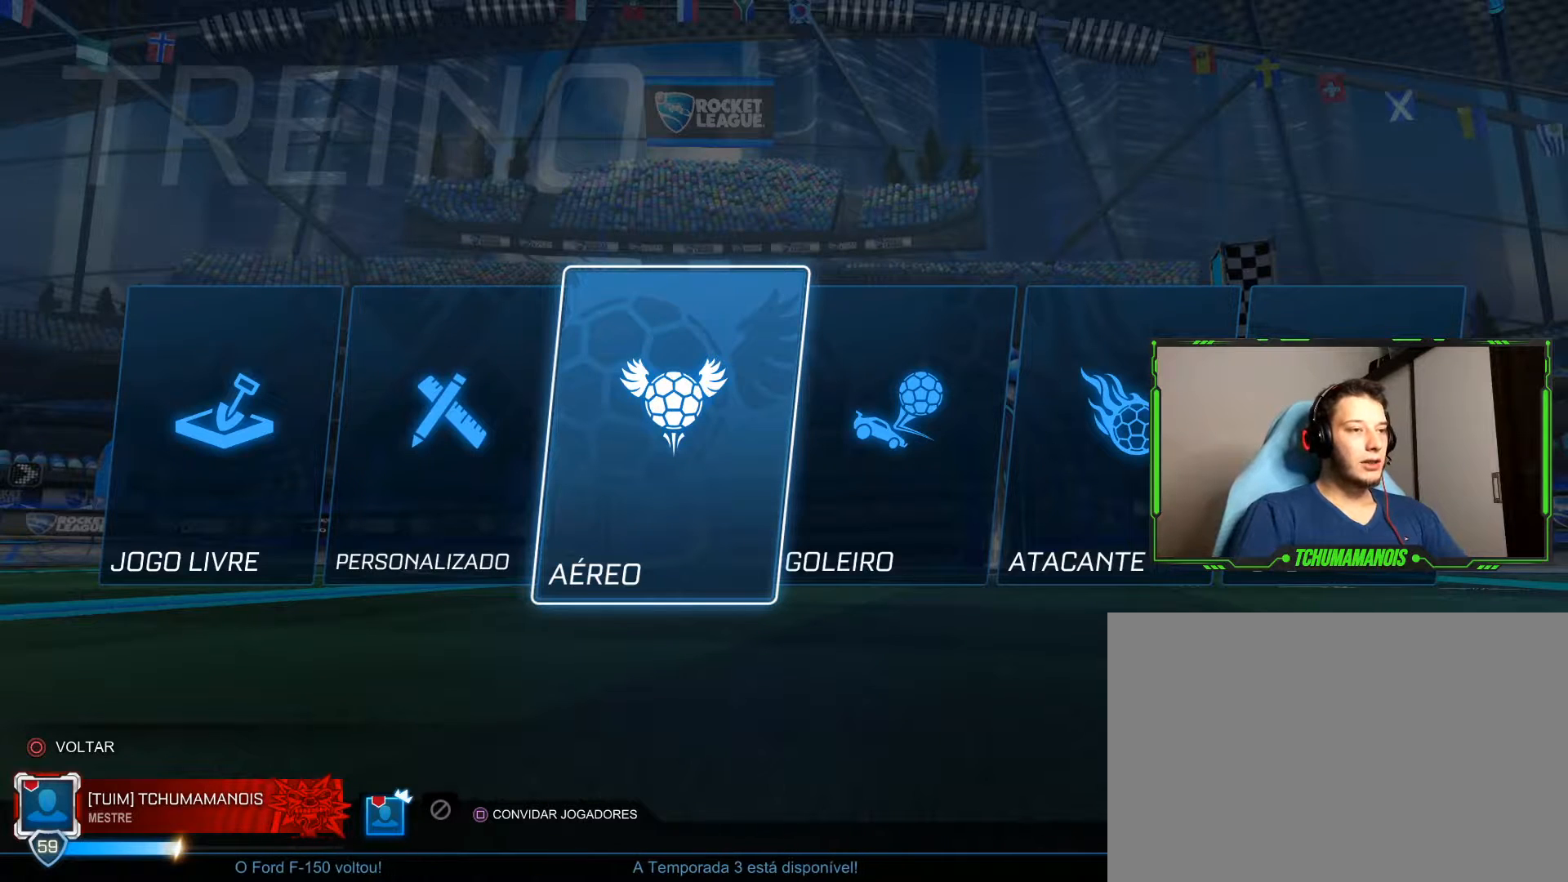
{"buttons": [], "left_stick": "center", "right_stick": "center", "events": []}
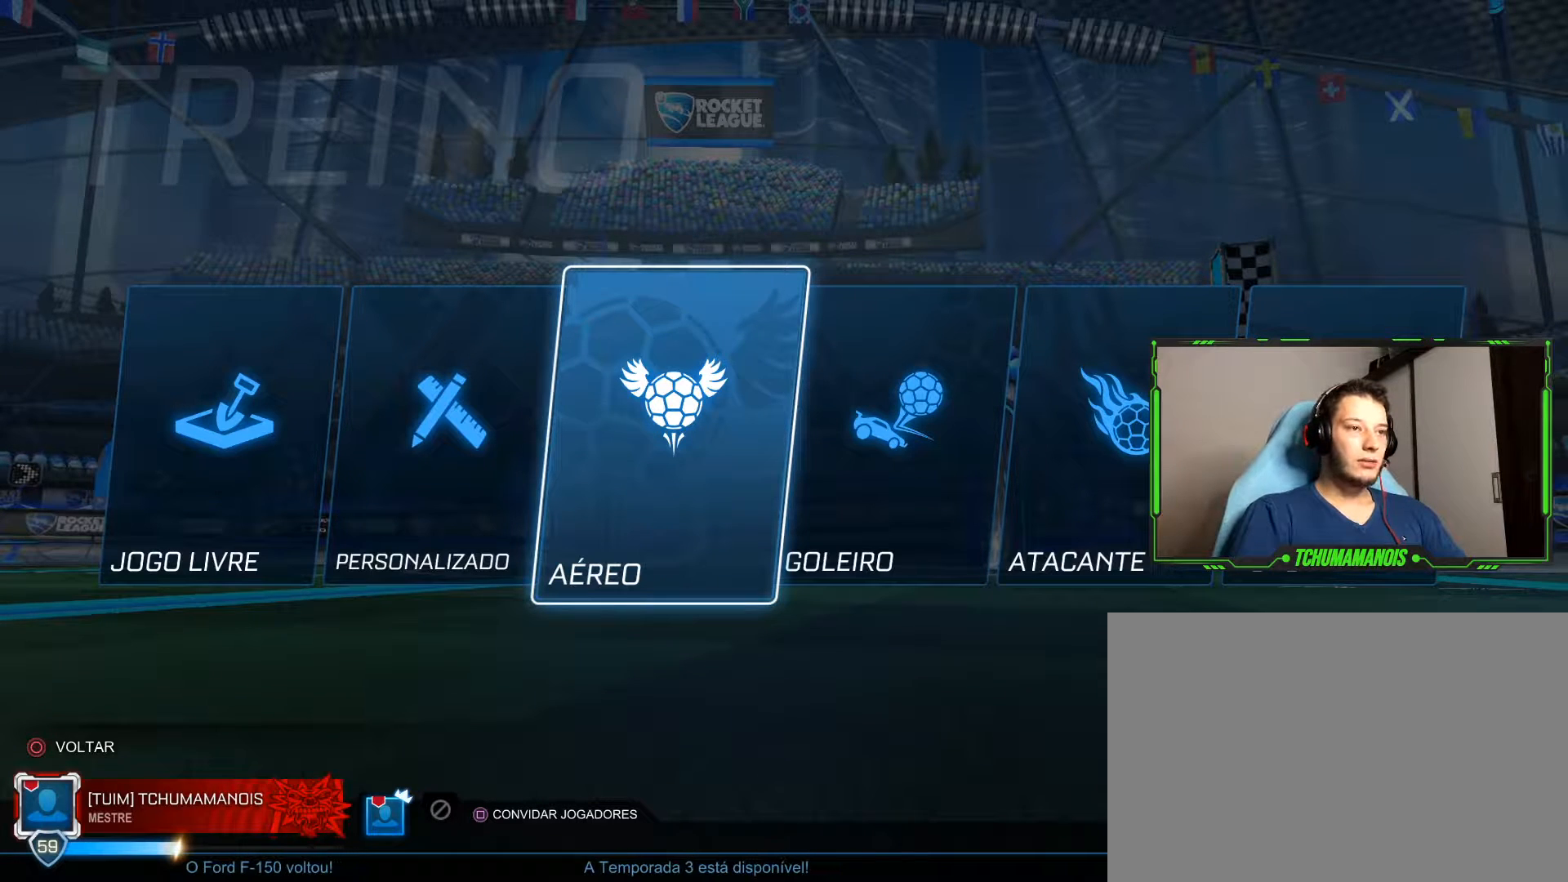
{"buttons": [], "left_stick": "center", "right_stick": "center", "events": []}
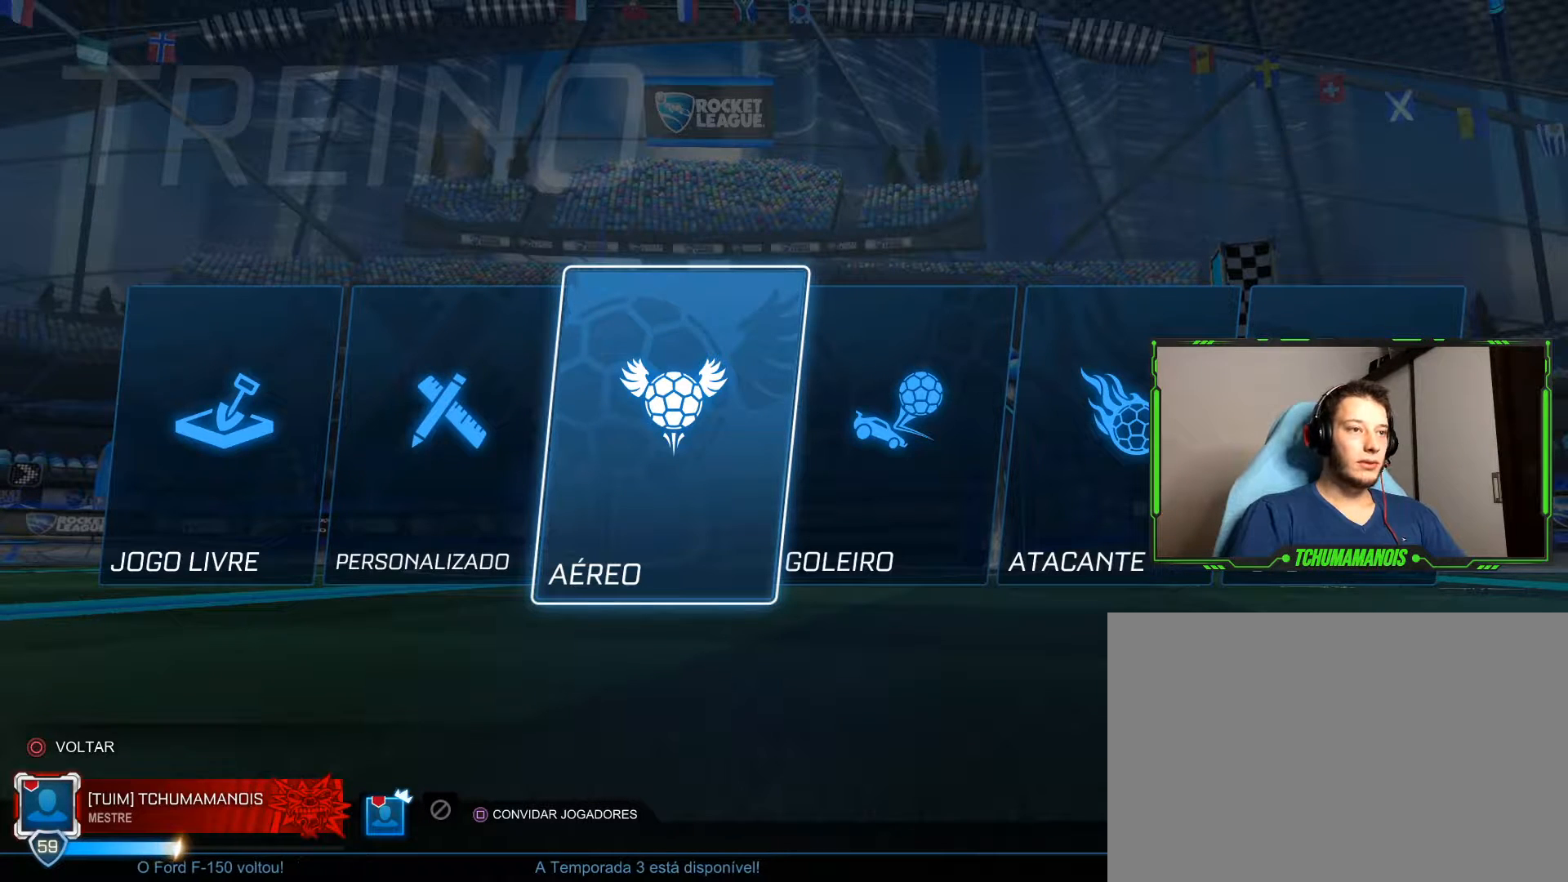
{"buttons": [], "left_stick": "center", "right_stick": "center", "events": []}
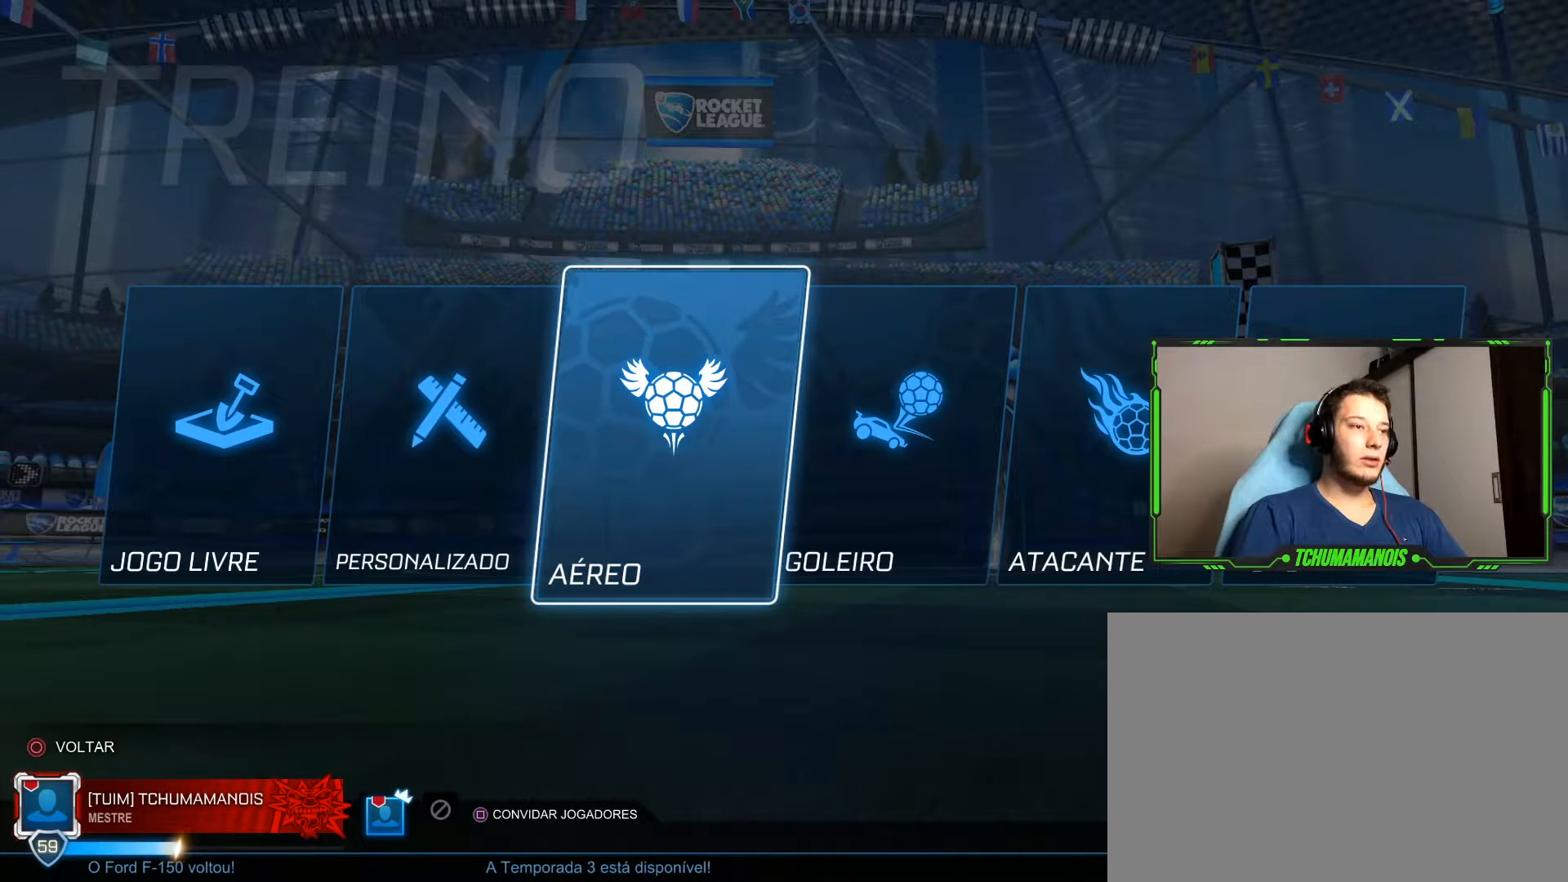
{"buttons": [], "left_stick": "center", "right_stick": "center", "events": []}
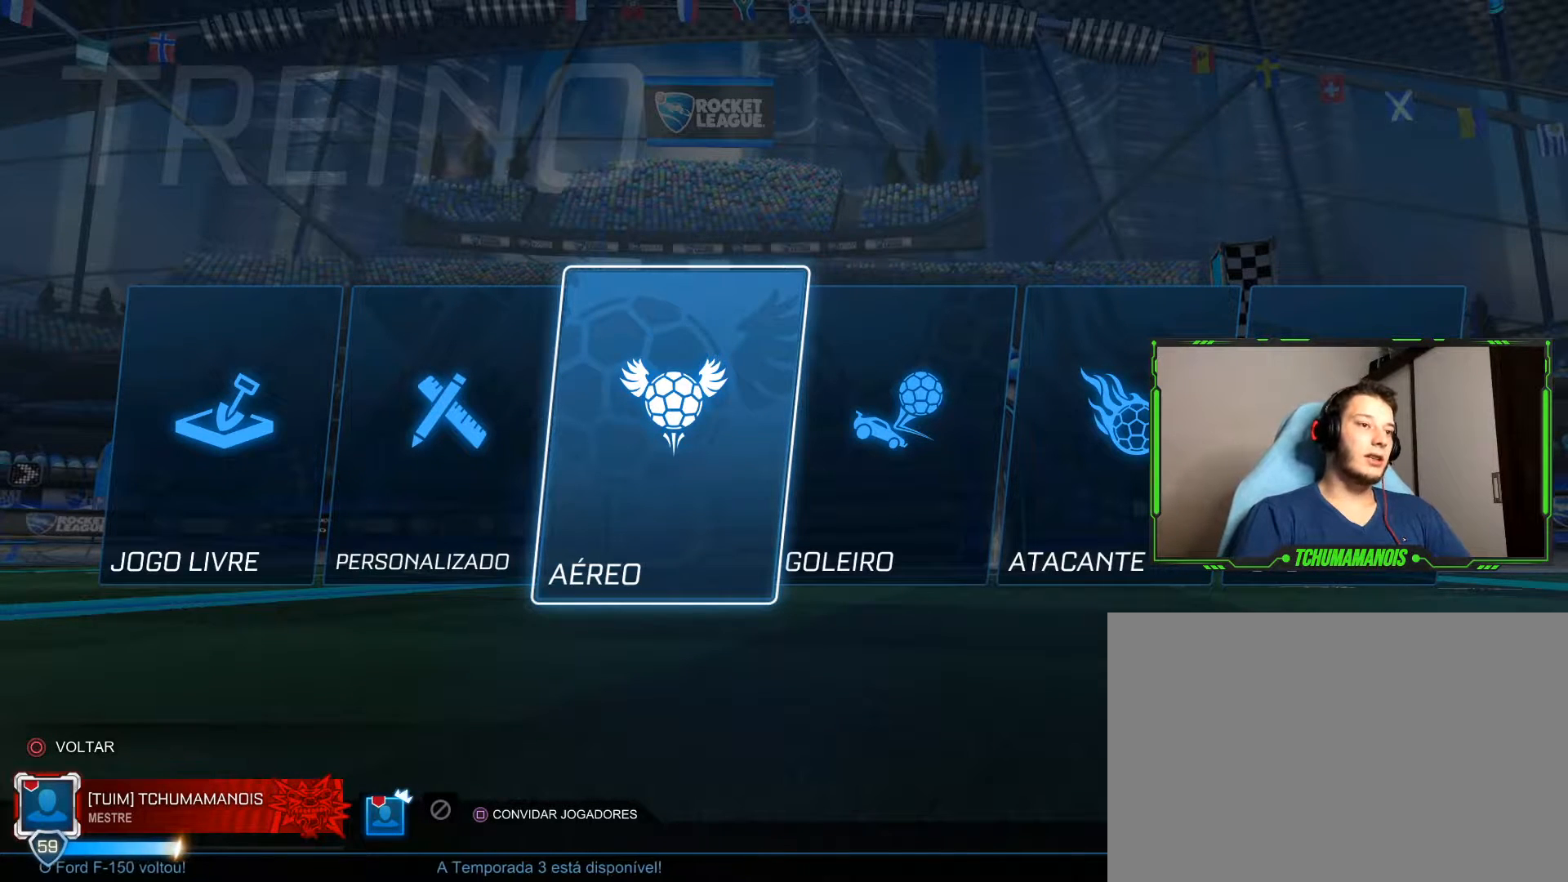
{"buttons": ["DPAD_RIGHT"], "left_stick": "center", "right_stick": "center", "events": [[467, "DPAD_RIGHT", "down"]]}
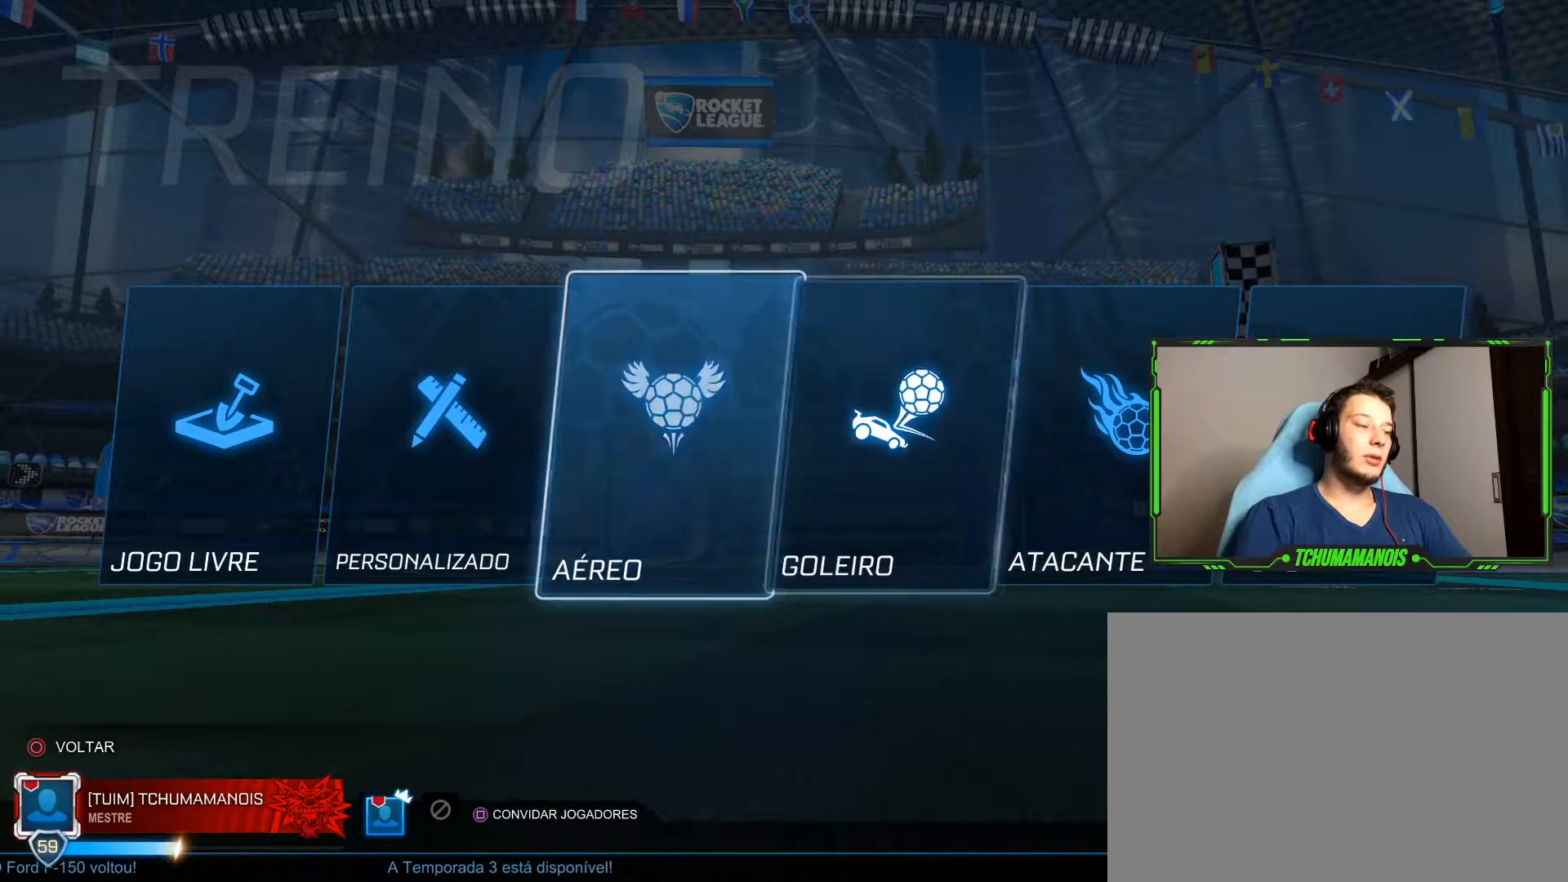
{"buttons": [], "left_stick": "center", "right_stick": "center", "events": [[117, "DPAD_RIGHT", "up"]]}
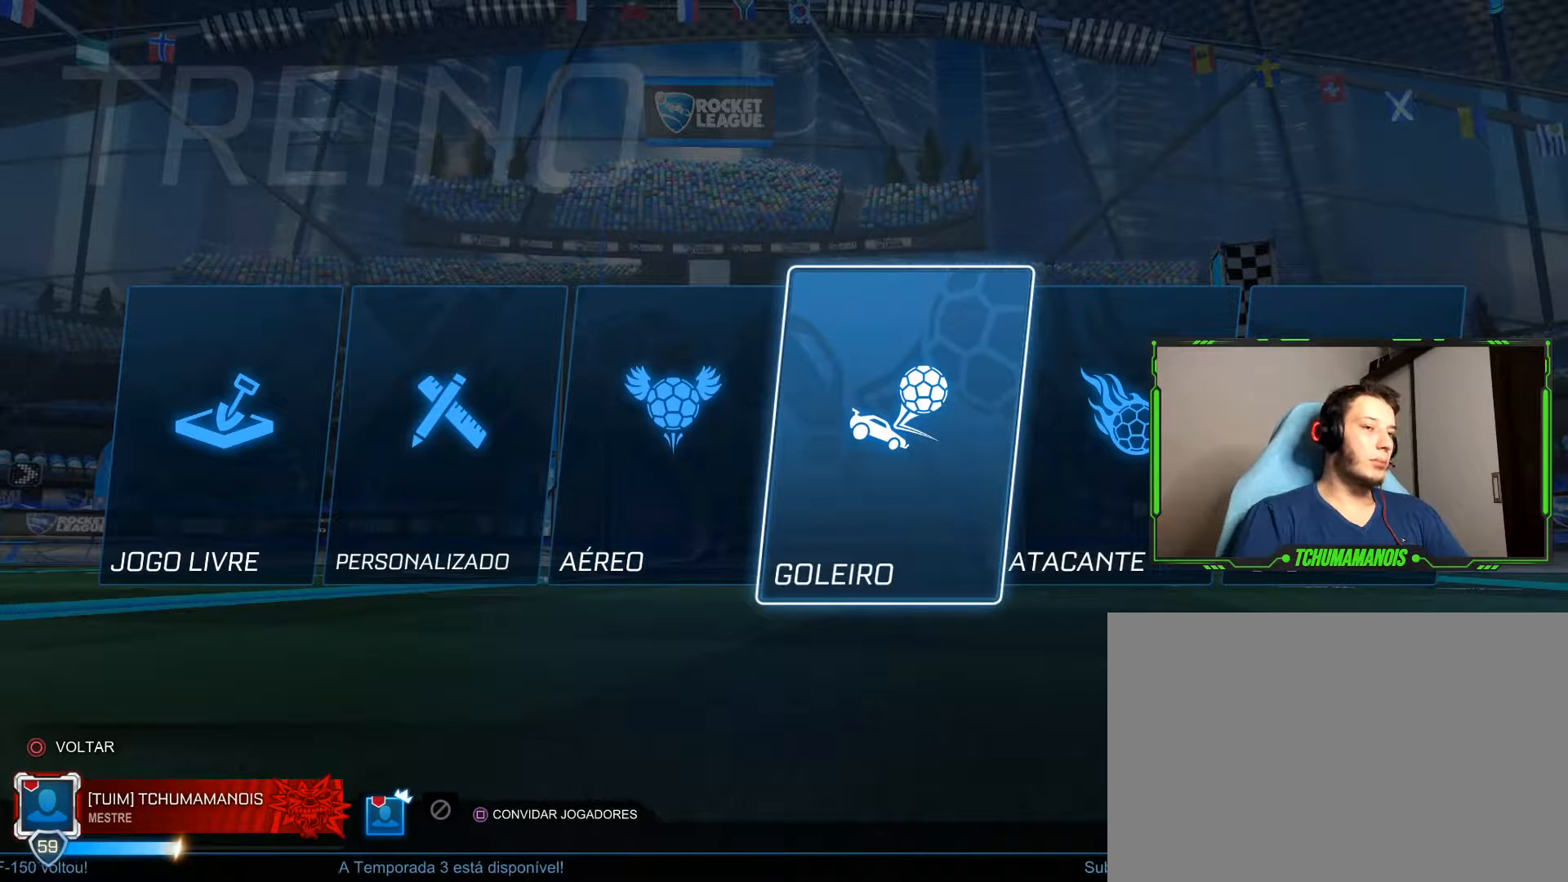
{"buttons": [], "left_stick": "center", "right_stick": "center", "events": []}
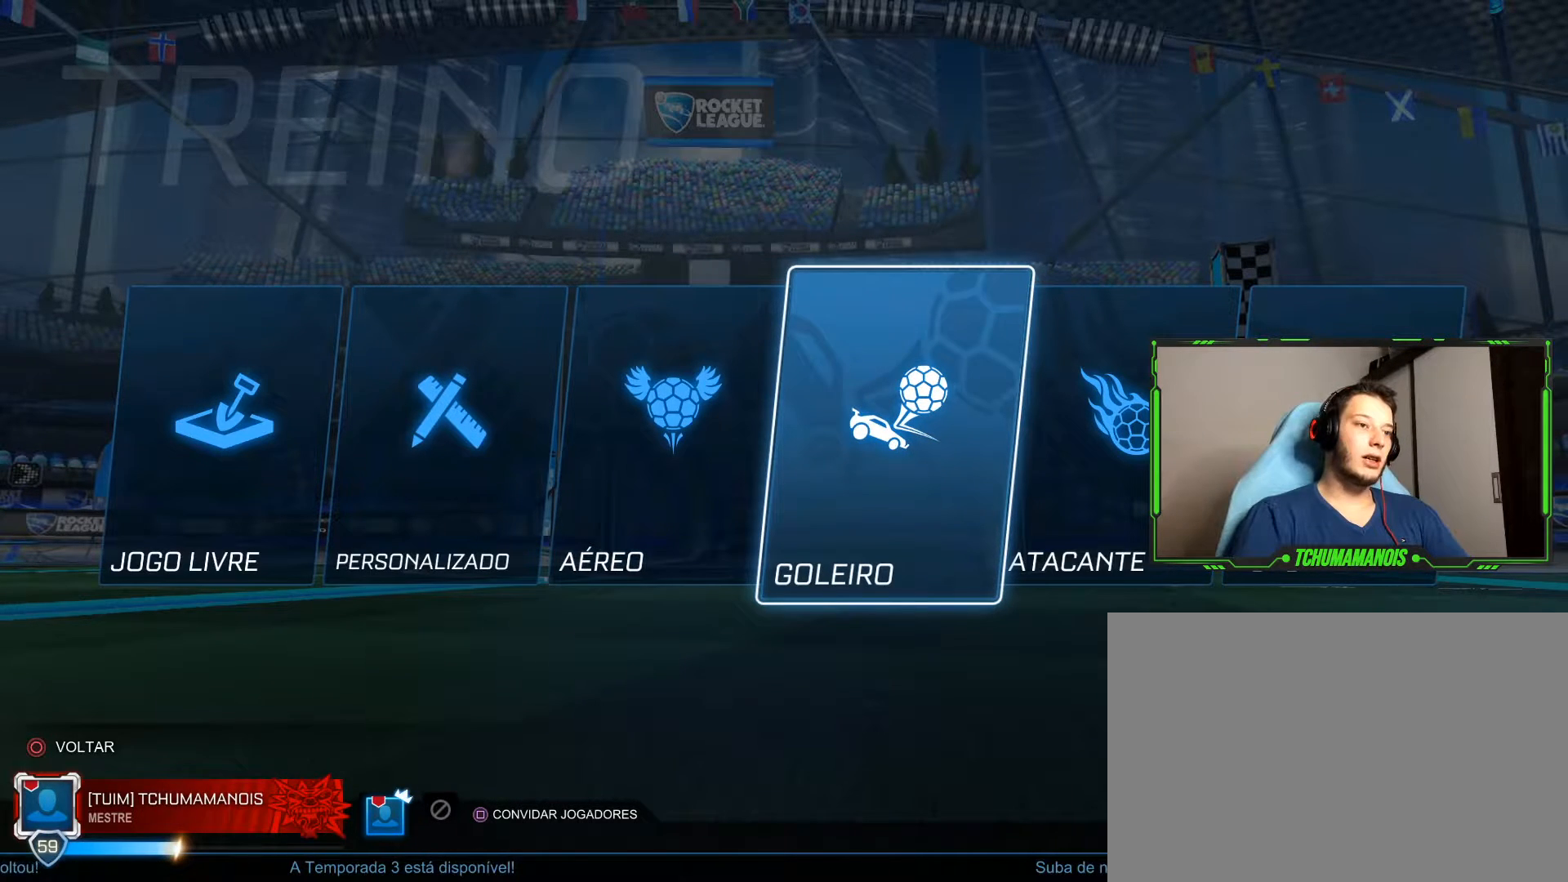
{"buttons": [], "left_stick": "center", "right_stick": "center", "events": []}
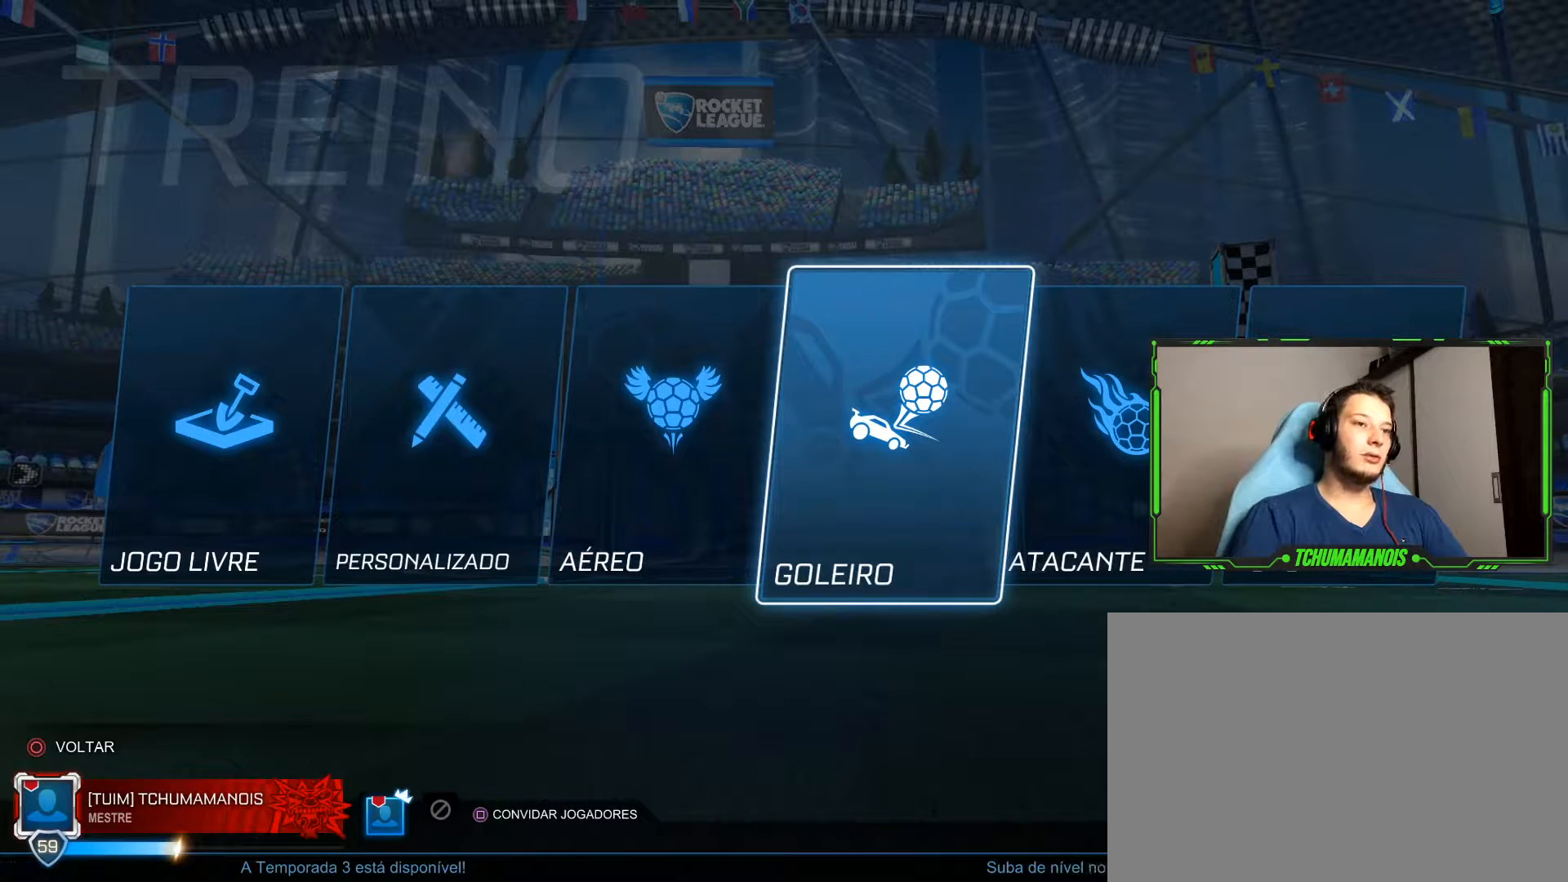
{"buttons": [], "left_stick": "center", "right_stick": "center", "events": []}
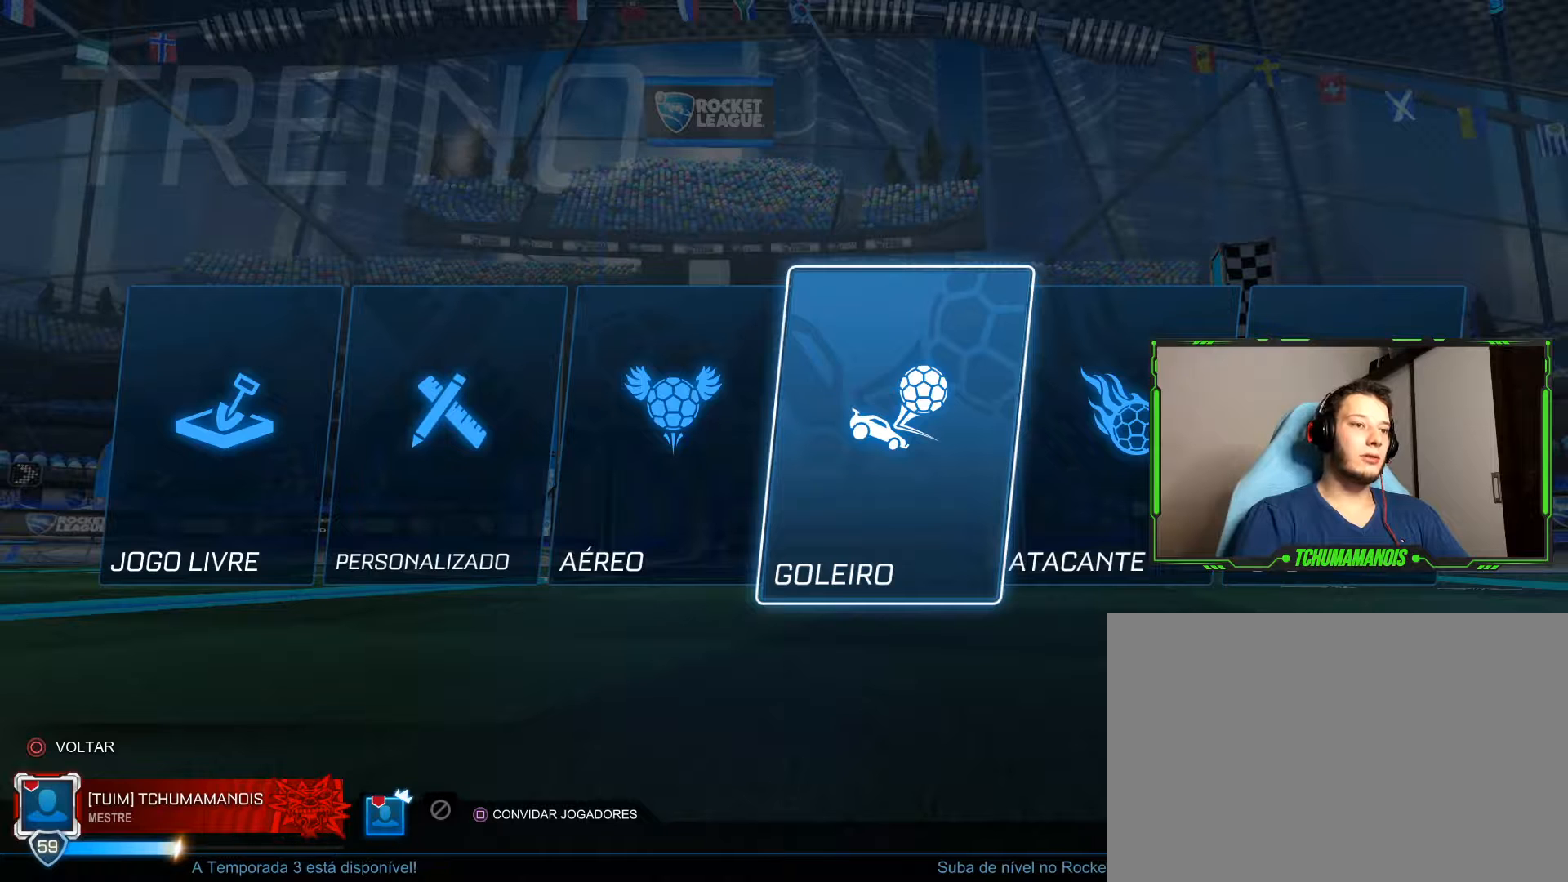
{"buttons": [], "left_stick": "center", "right_stick": "center", "events": []}
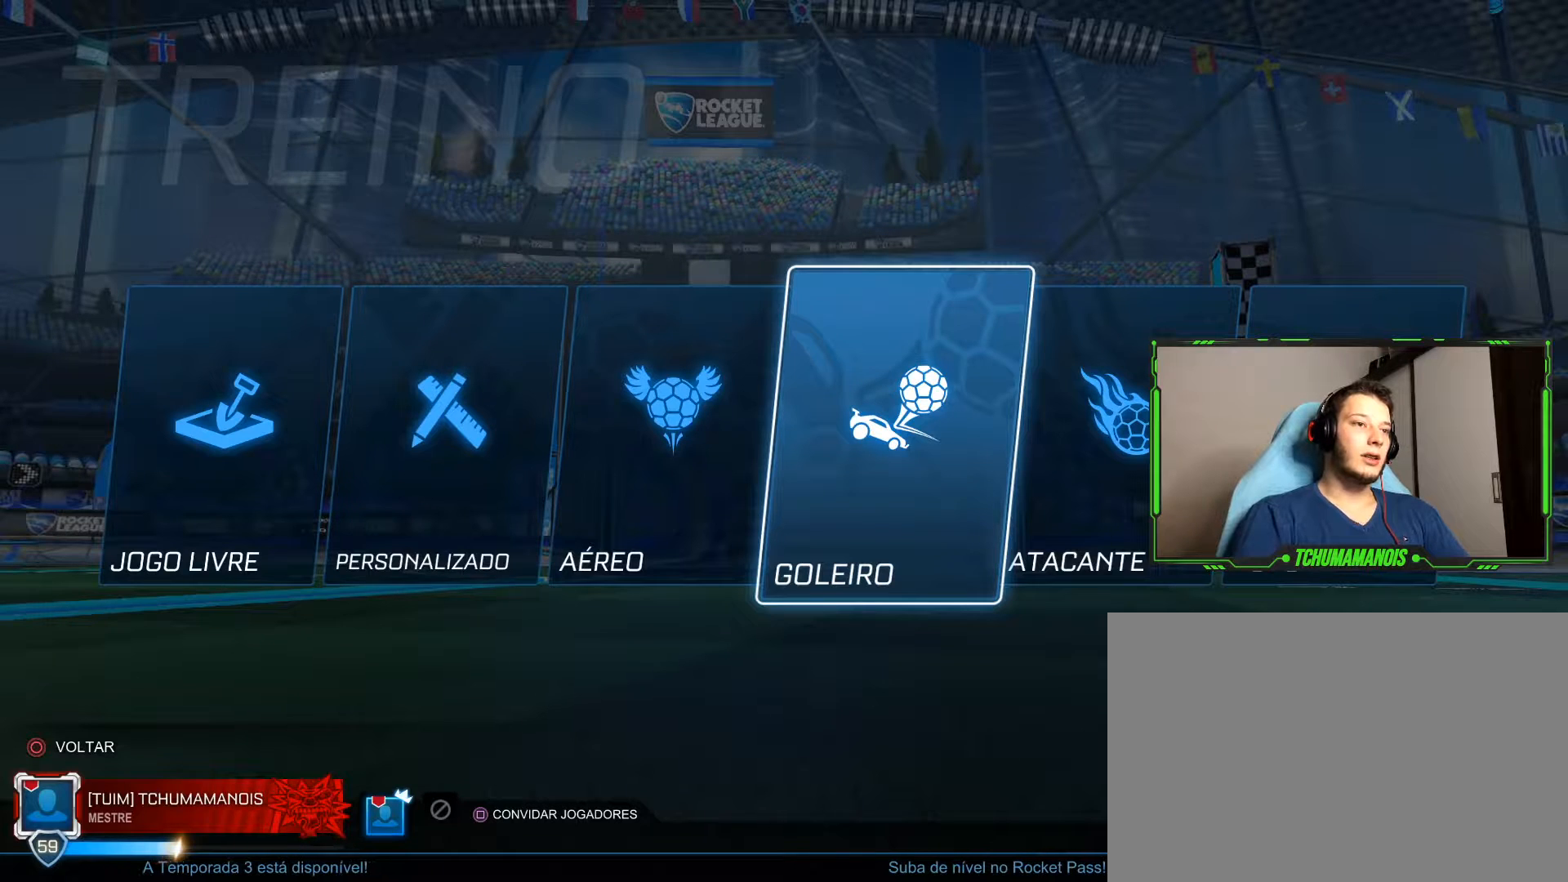
{"buttons": [], "left_stick": "center", "right_stick": "center", "events": []}
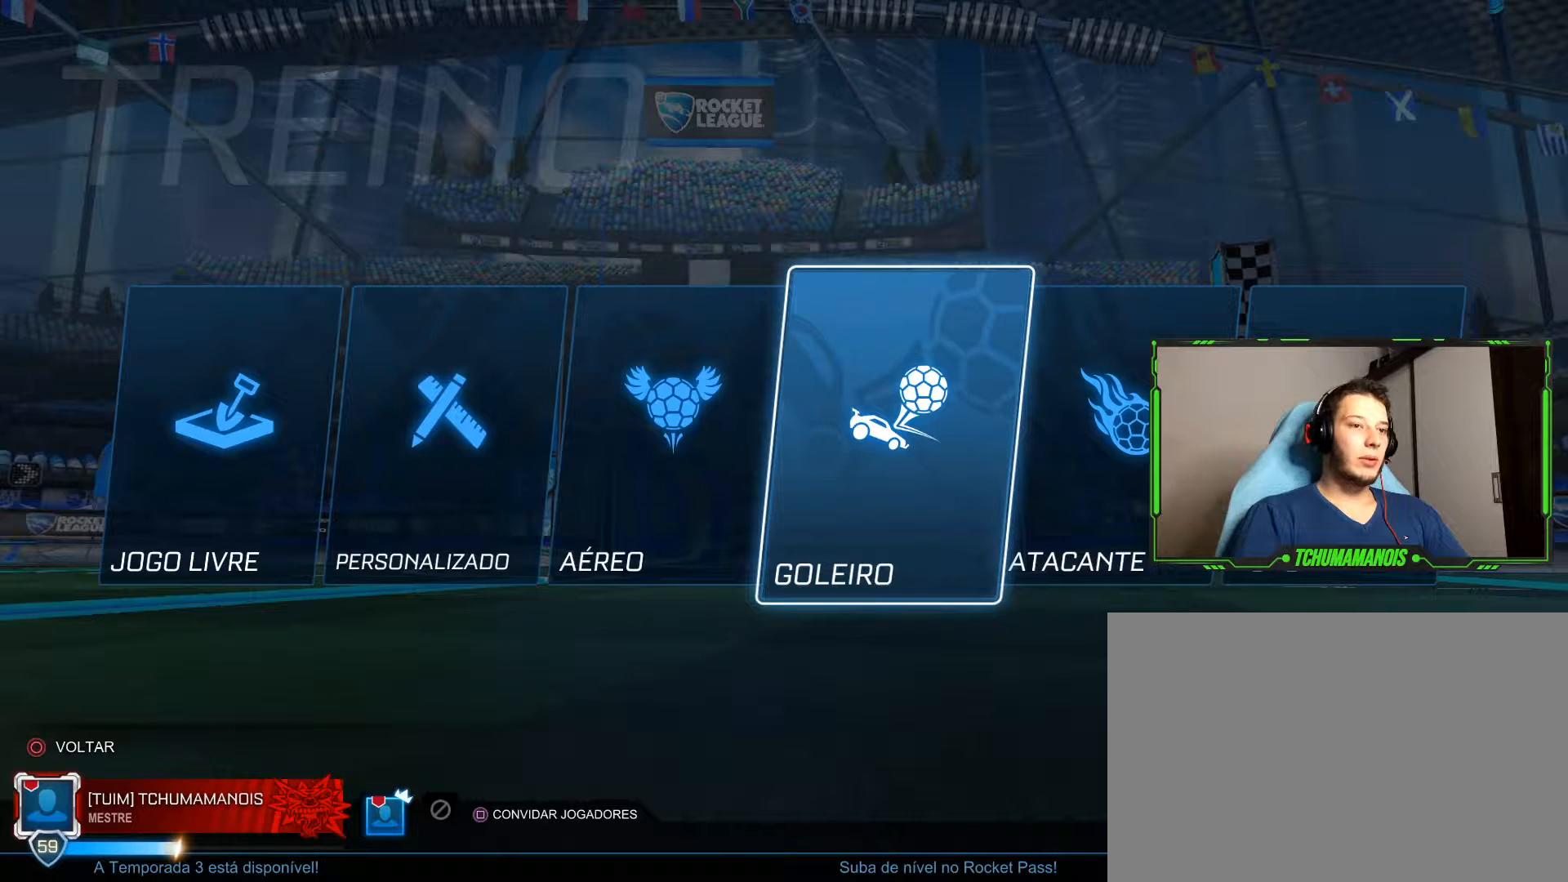
{"buttons": [], "left_stick": "center", "right_stick": "center", "events": [[283, "DPAD_RIGHT", "down"], [450, "DPAD_RIGHT", "up"]]}